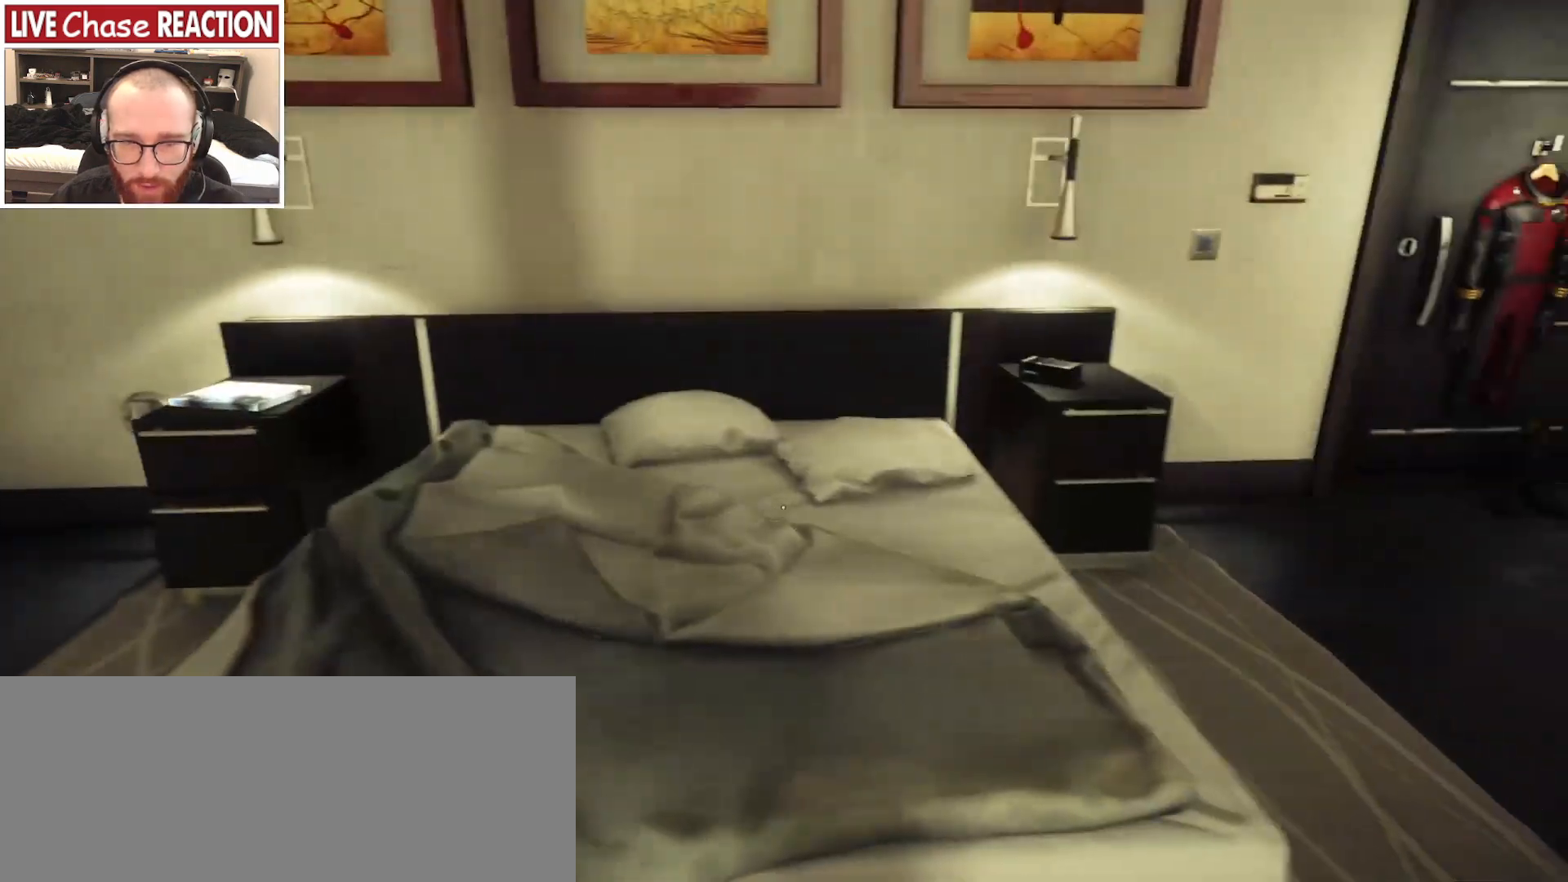
Gameplay with keyboard and mouse; each line is a JSON object with the keys and mouse buttons held at the frame after it. "events" lists presses ("down") and releases ("up") of ".", "/", "0", "1", "2", "3", "4", "5", "6", "7", "8", "9", "a", "alt_l", "alt_r", "b", "backslash", "backspace", "c", "caps_lock", "comma", "ctrl_l", "ctrl_r", "d", "e", "equals", "escape", "f", "f1", "f10", "f11", "f12", "f2", "f3", "f4", "f5", "f6", "f7", "f8", "f9", "g", "h", "i", "j", "k", "l", "lbracket", "m", "minus", "n", "o", "p", "q", "quote", "r", "rbracket", "return", "s", "semicolon", "shift_l", "shift_r", "space", "super_l", "super_r", "t", "tab", "tilde", "u", "v", "w", "x", "y", "z", "mouse_left", "mouse_wheel", "mouse_right", "mouse_mb4" and "mouse_mb5" between this image and that frame as [ms after this image, input, new state], when the widget could be followed in between. "mouse_left", "mouse_wheel", "mouse_right", "mouse_mb4", "mouse_mb5" = the "left", "wheel", "right", "mb4", "mb5" buttons of the "mouse" list. No other keys are recorded. "wheel" means that the mouse wheel is clicked or scrolled. Mouse movement is not recorded.
{"keys": ["d", "w"], "mouse": [], "events": [[100, "w", "down"], [183, "d", "up"], [217, "d", "down"]]}
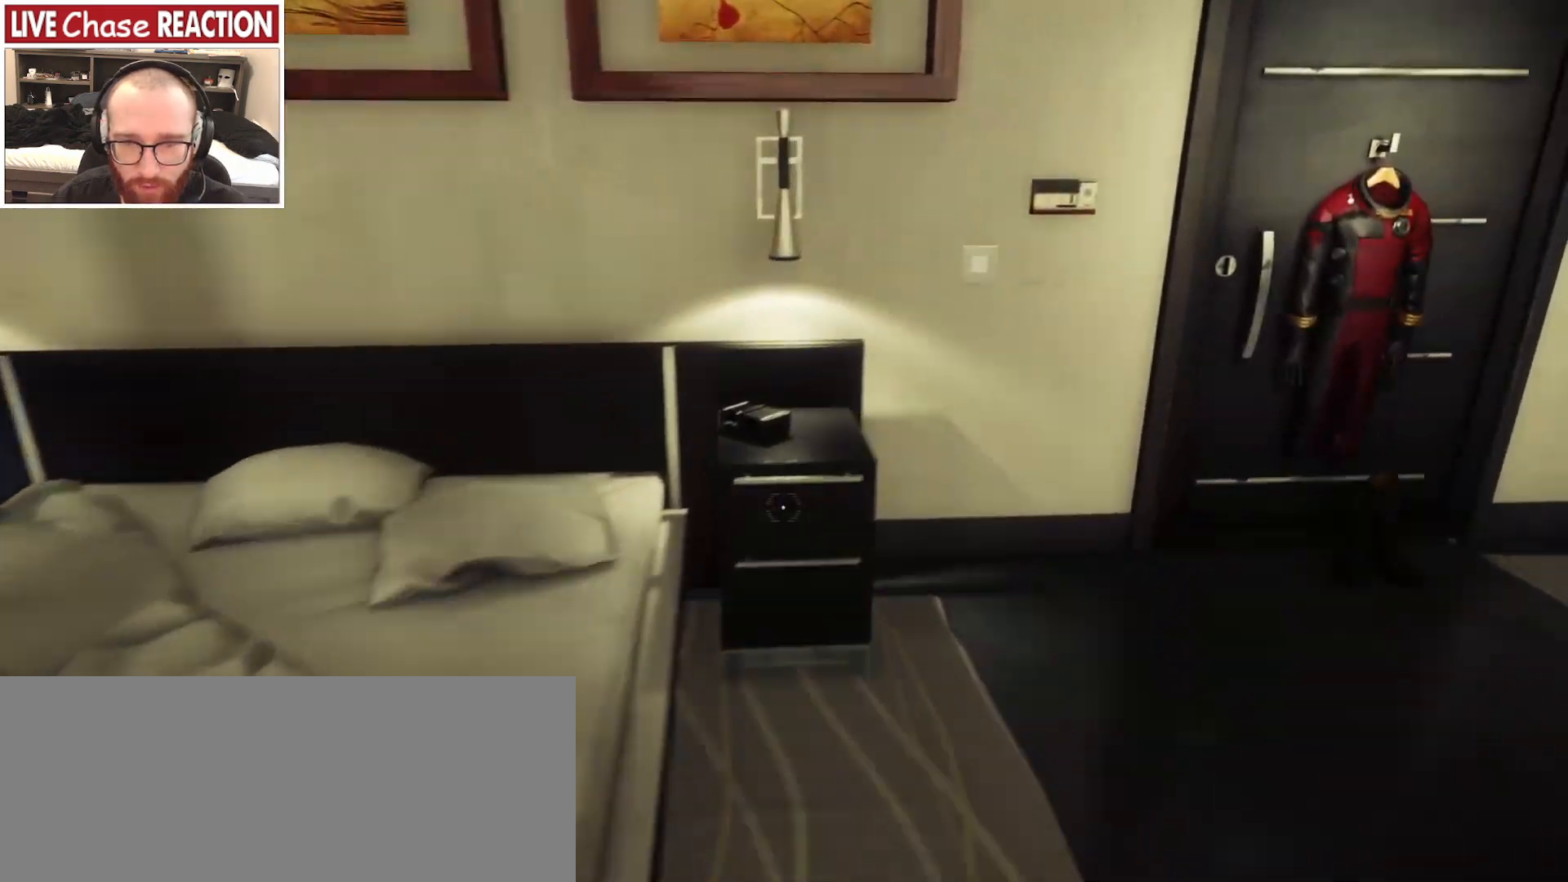
{"keys": [], "mouse": [], "events": [[67, "d", "up"], [333, "w", "up"]]}
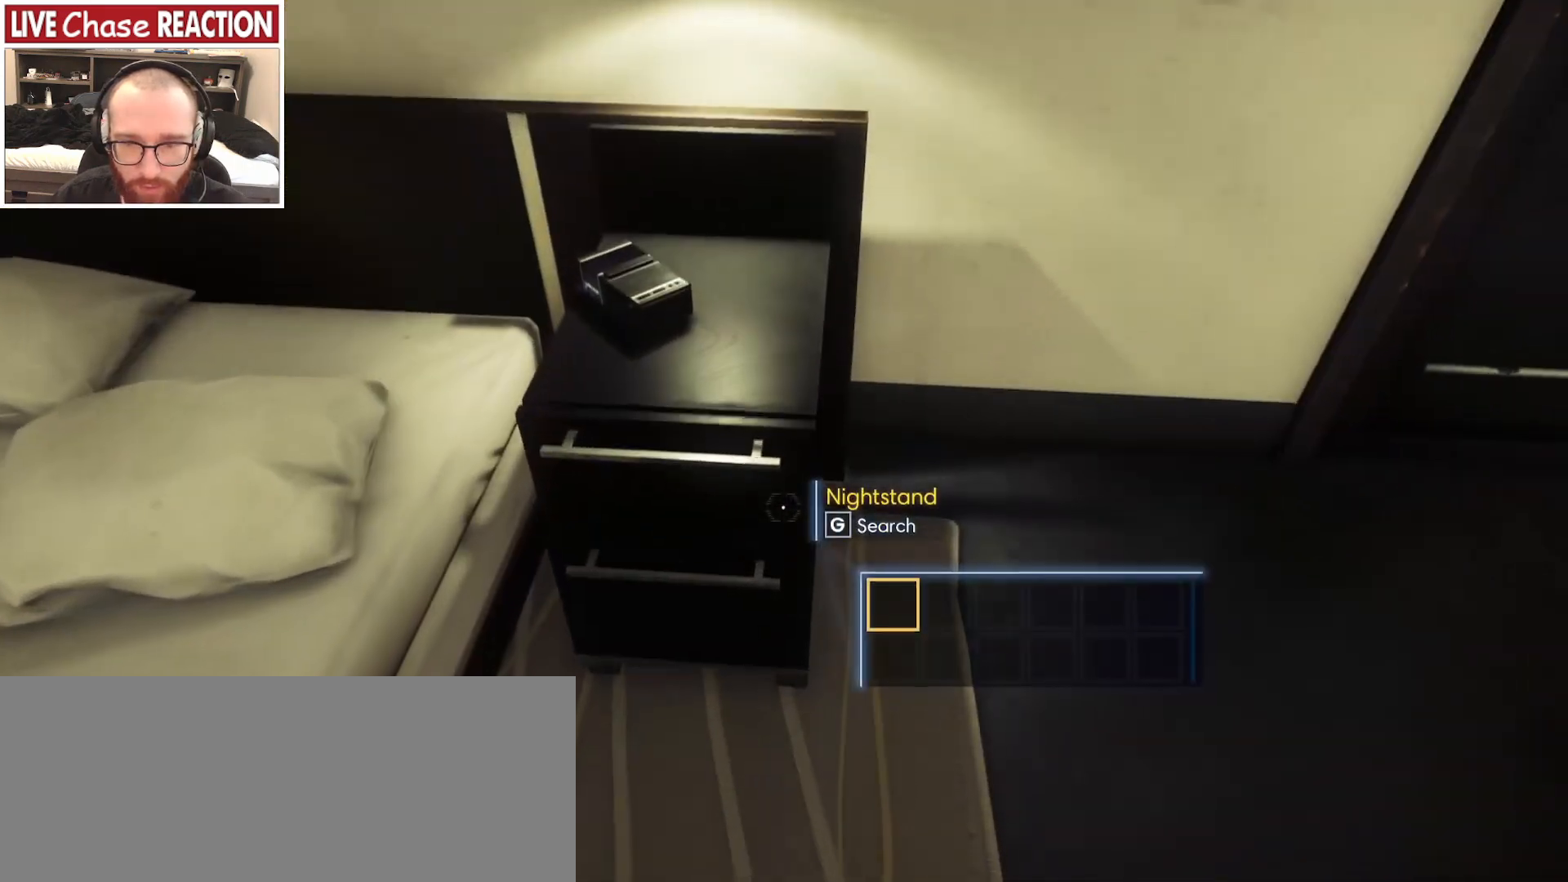
{"keys": [], "mouse": [], "events": []}
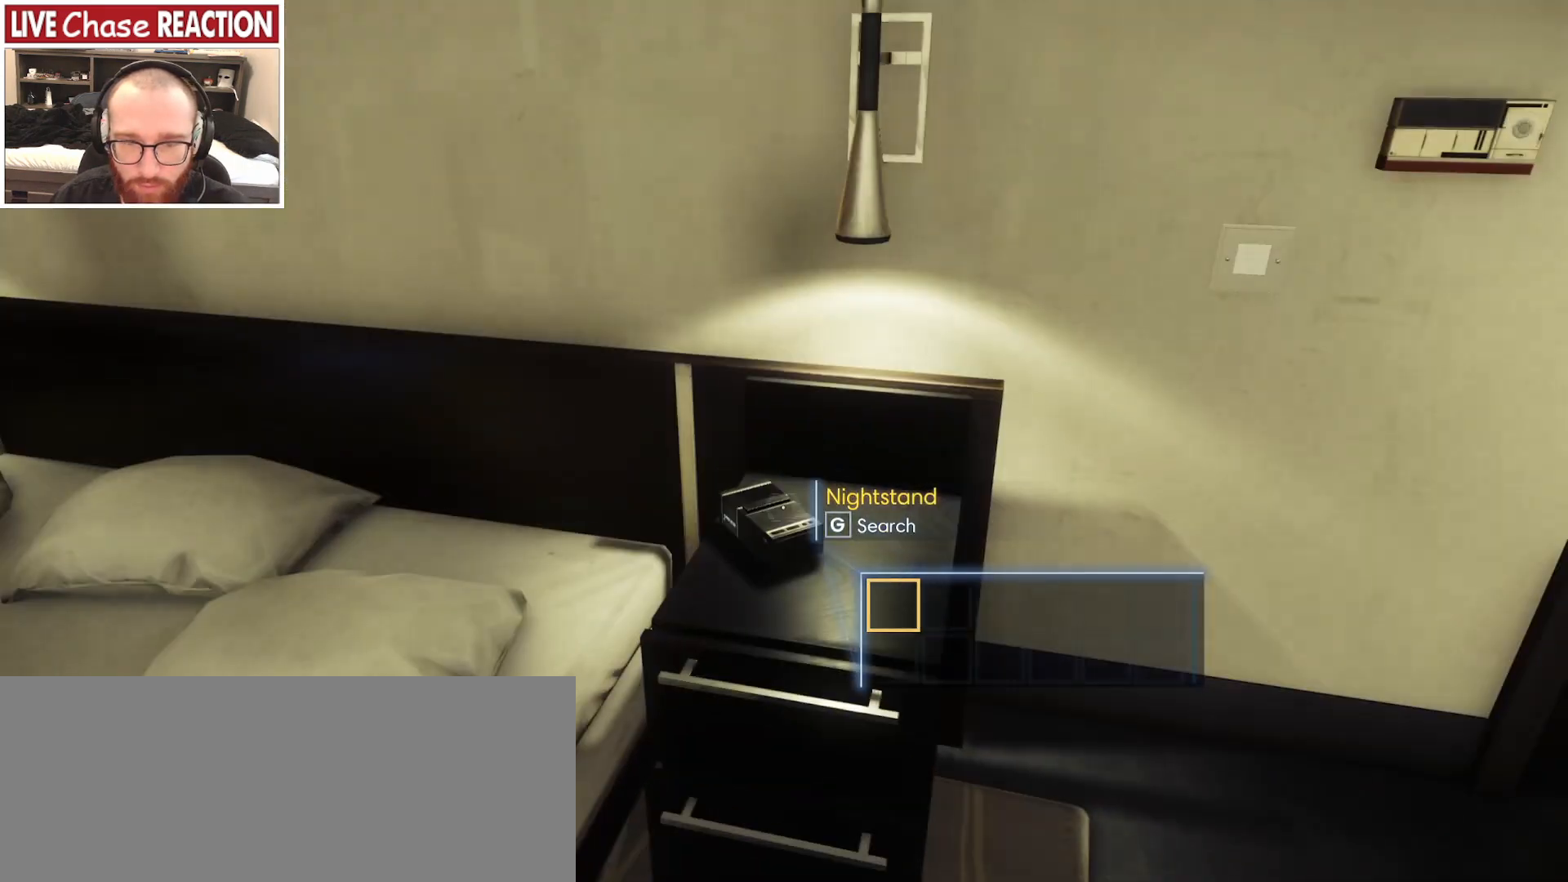
{"keys": [], "mouse": [], "events": []}
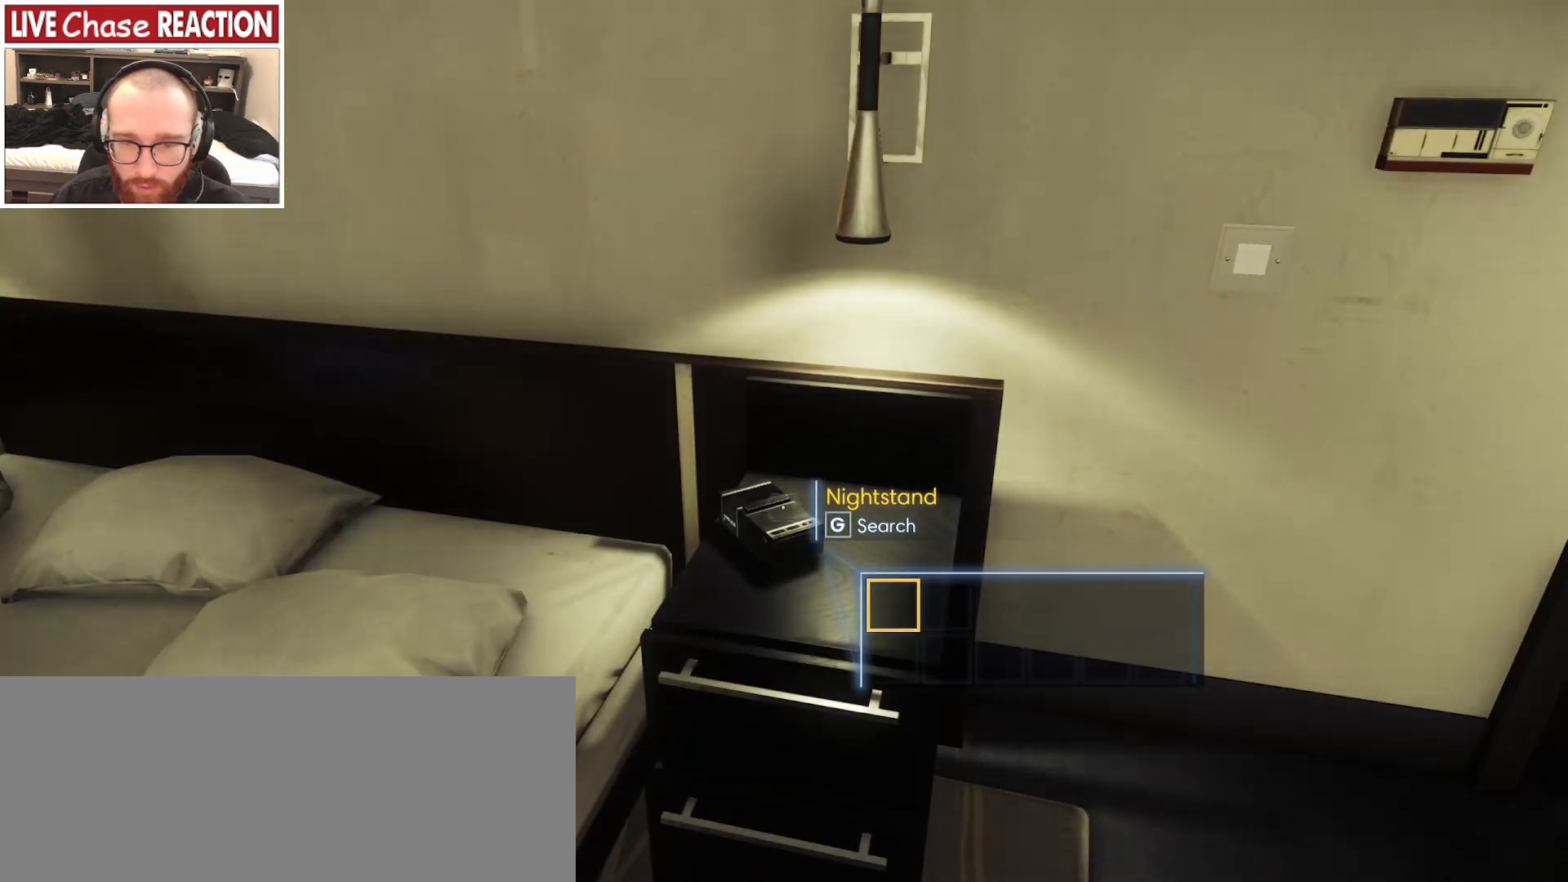
{"keys": ["w"], "mouse": [], "events": [[67, "d", "down"], [217, "w", "down"], [267, "d", "up"]]}
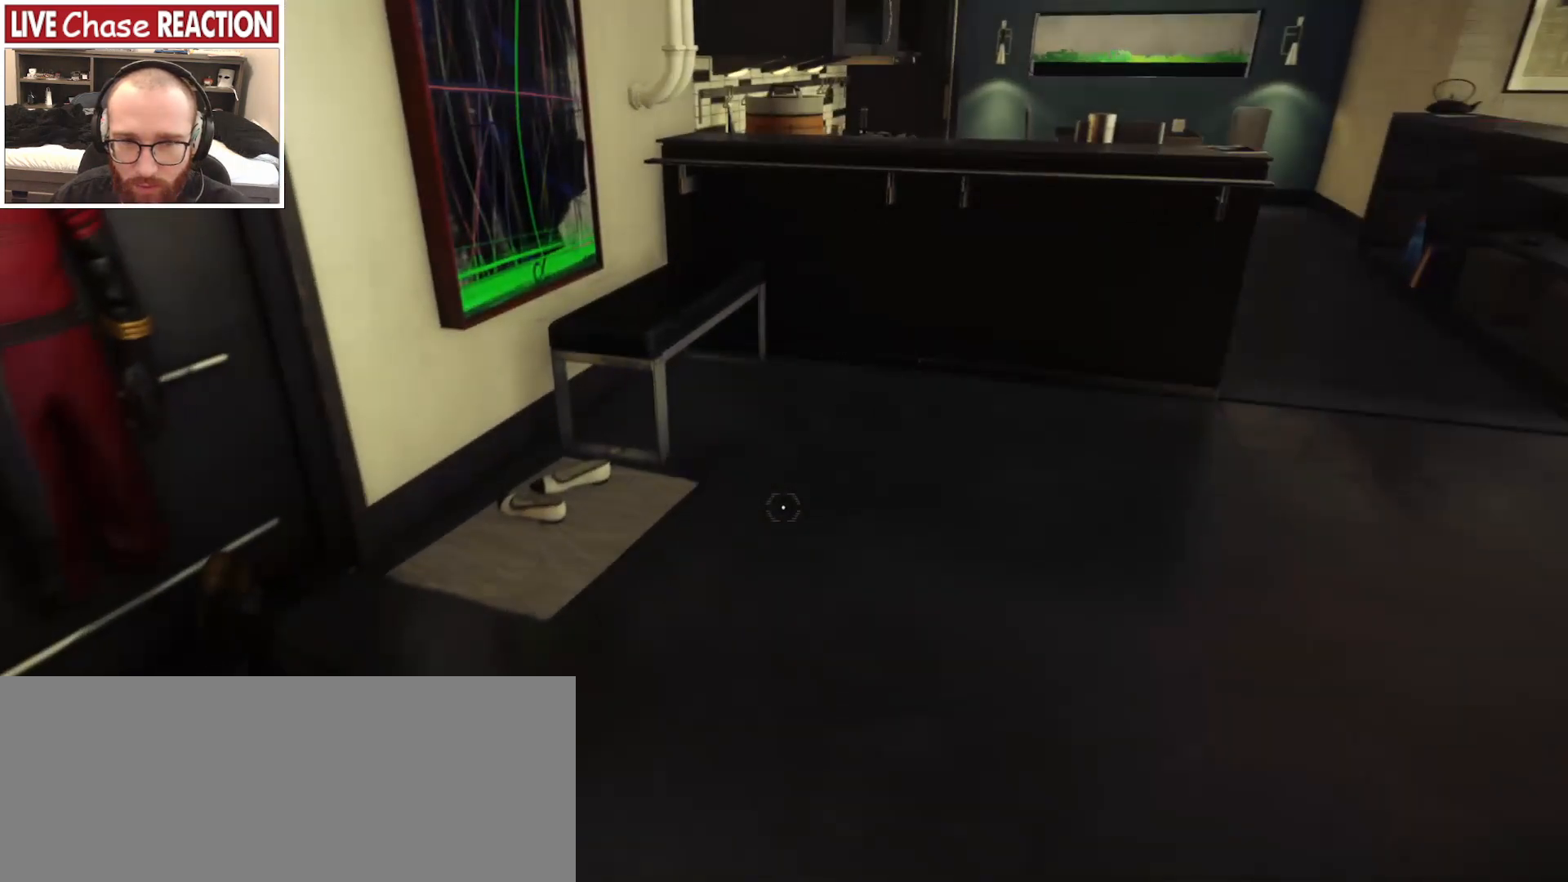
{"keys": ["d", "w"], "mouse": [], "events": [[417, "d", "down"]]}
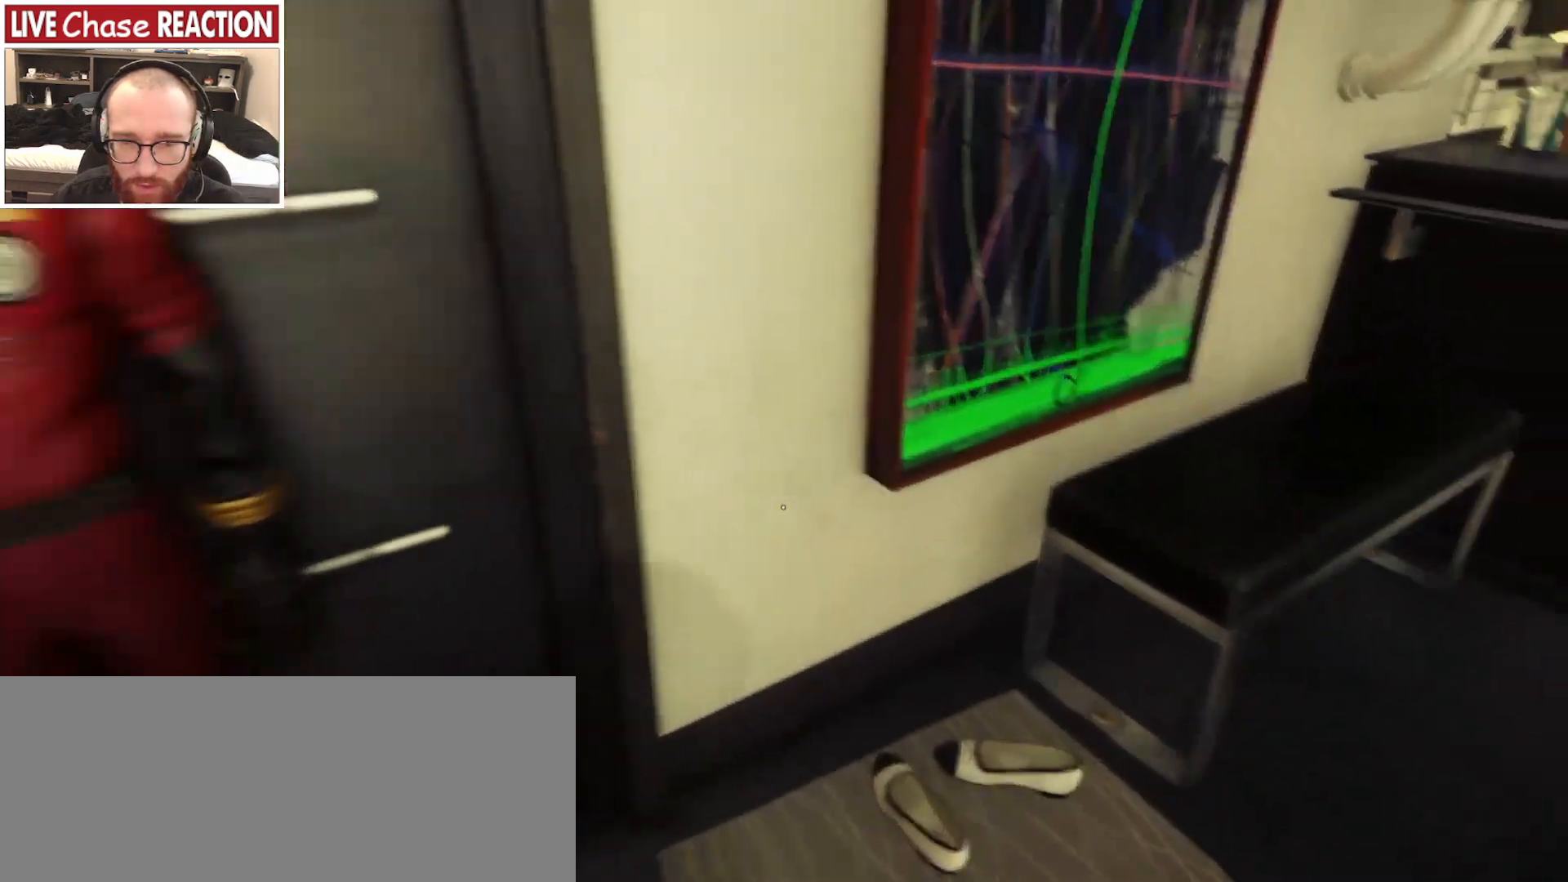
{"keys": ["d"], "mouse": [], "events": [[50, "w", "up"]]}
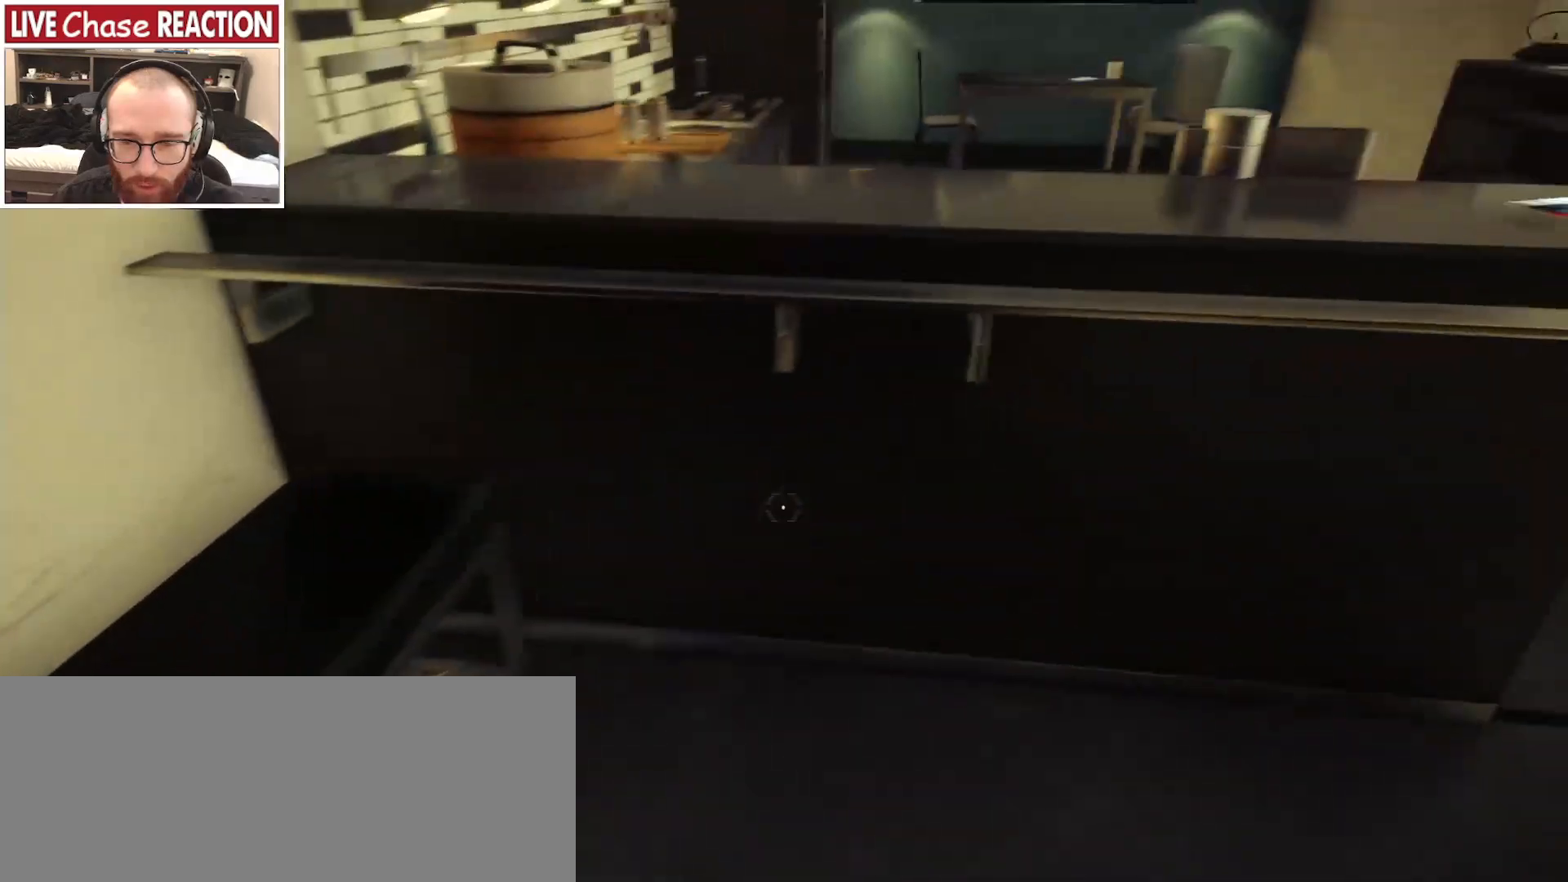
{"keys": ["d"], "mouse": [], "events": [[67, "w", "down"], [367, "w", "up"]]}
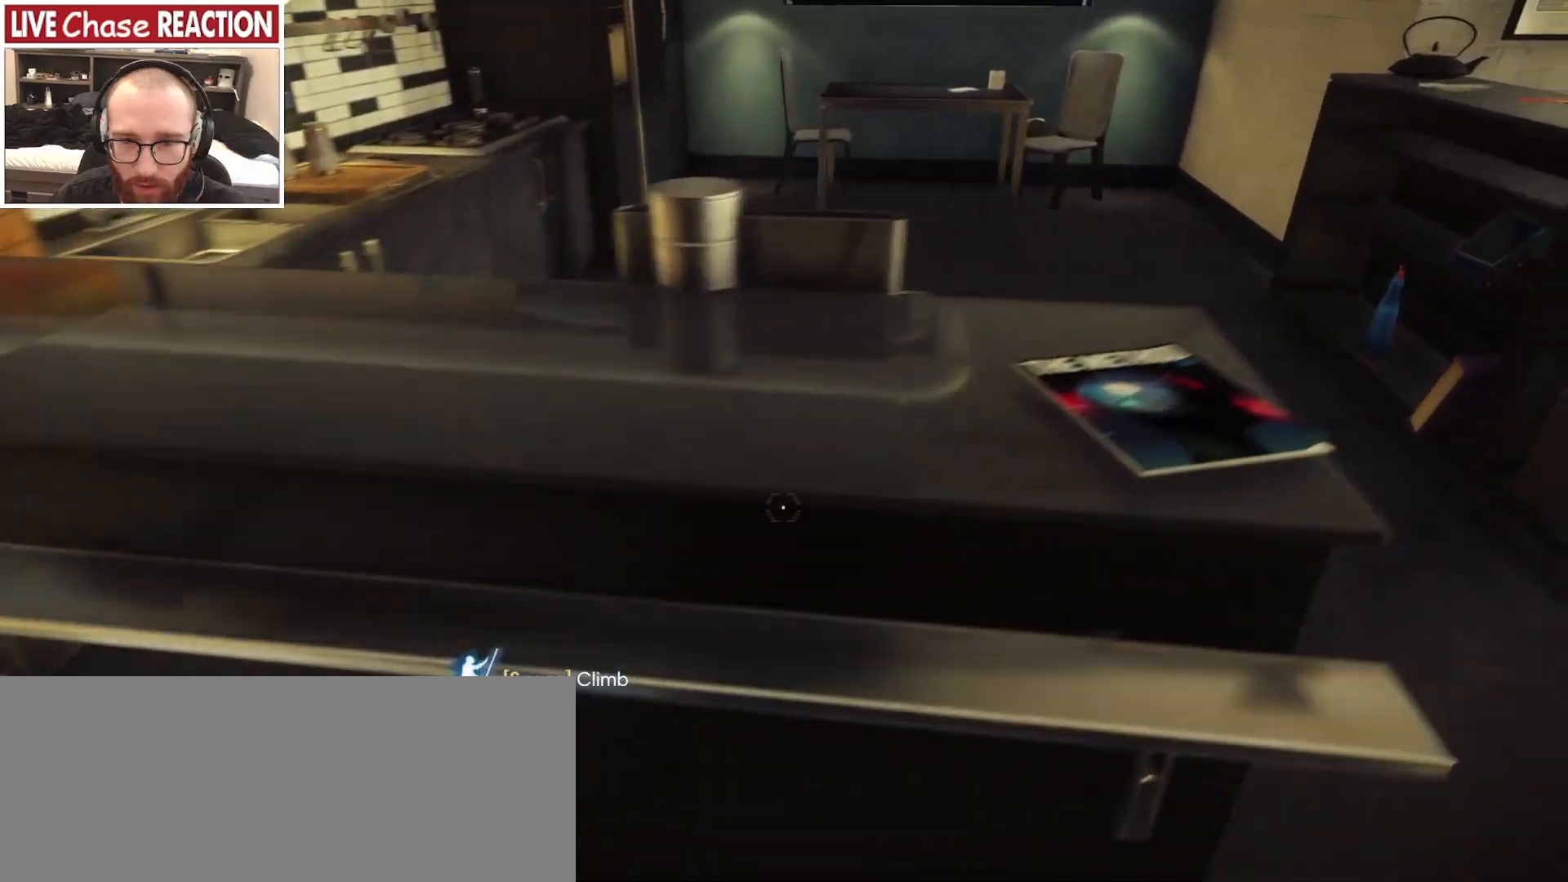
{"keys": ["d"], "mouse": [], "events": []}
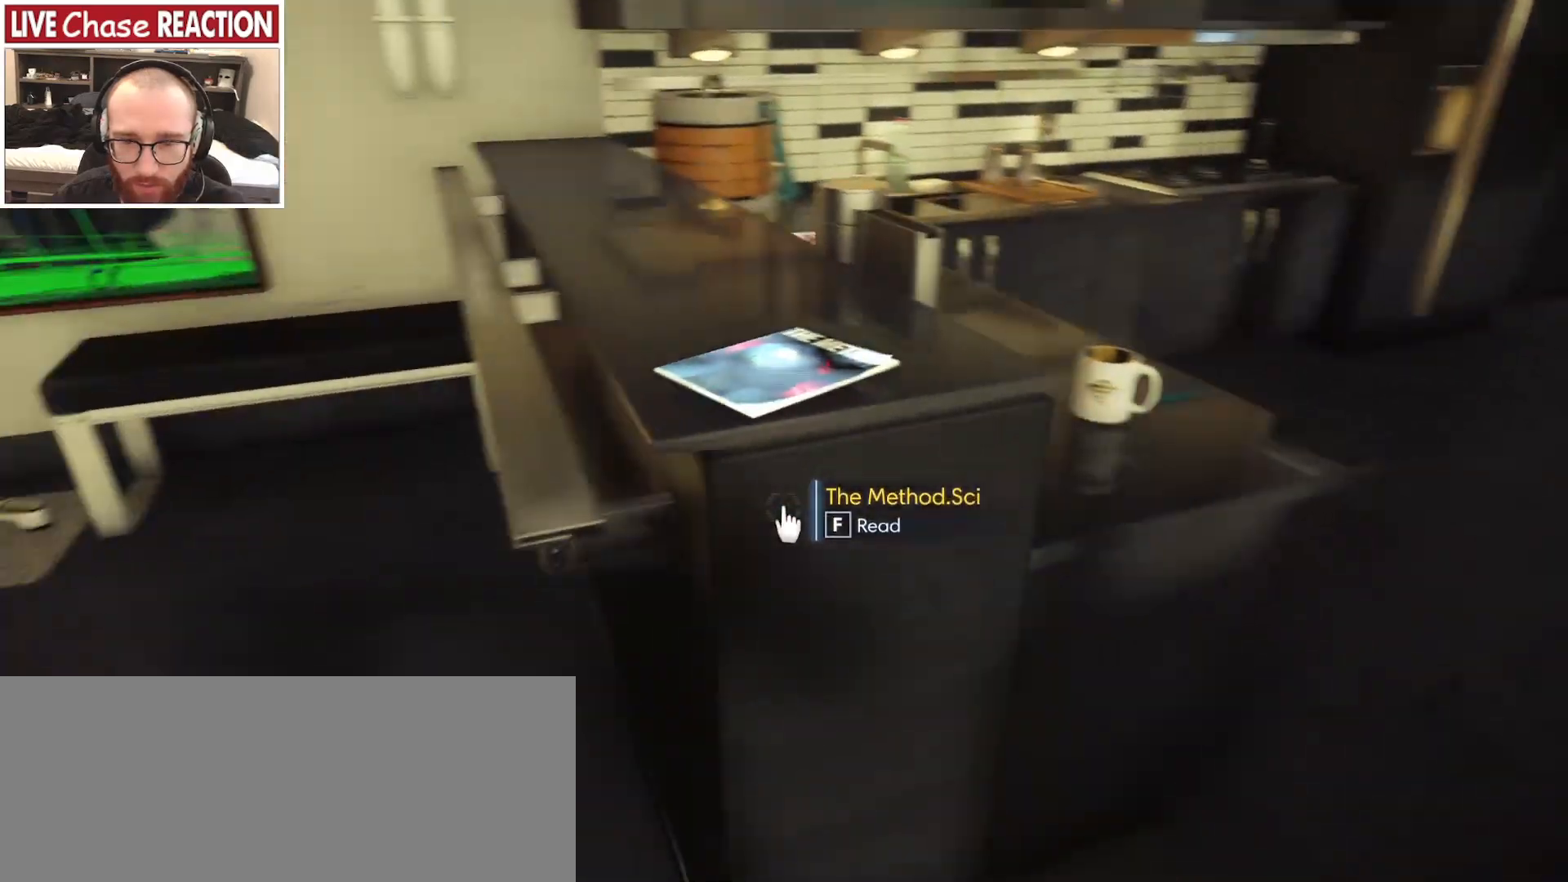
{"keys": ["d", "w"], "mouse": [], "events": [[383, "w", "down"]]}
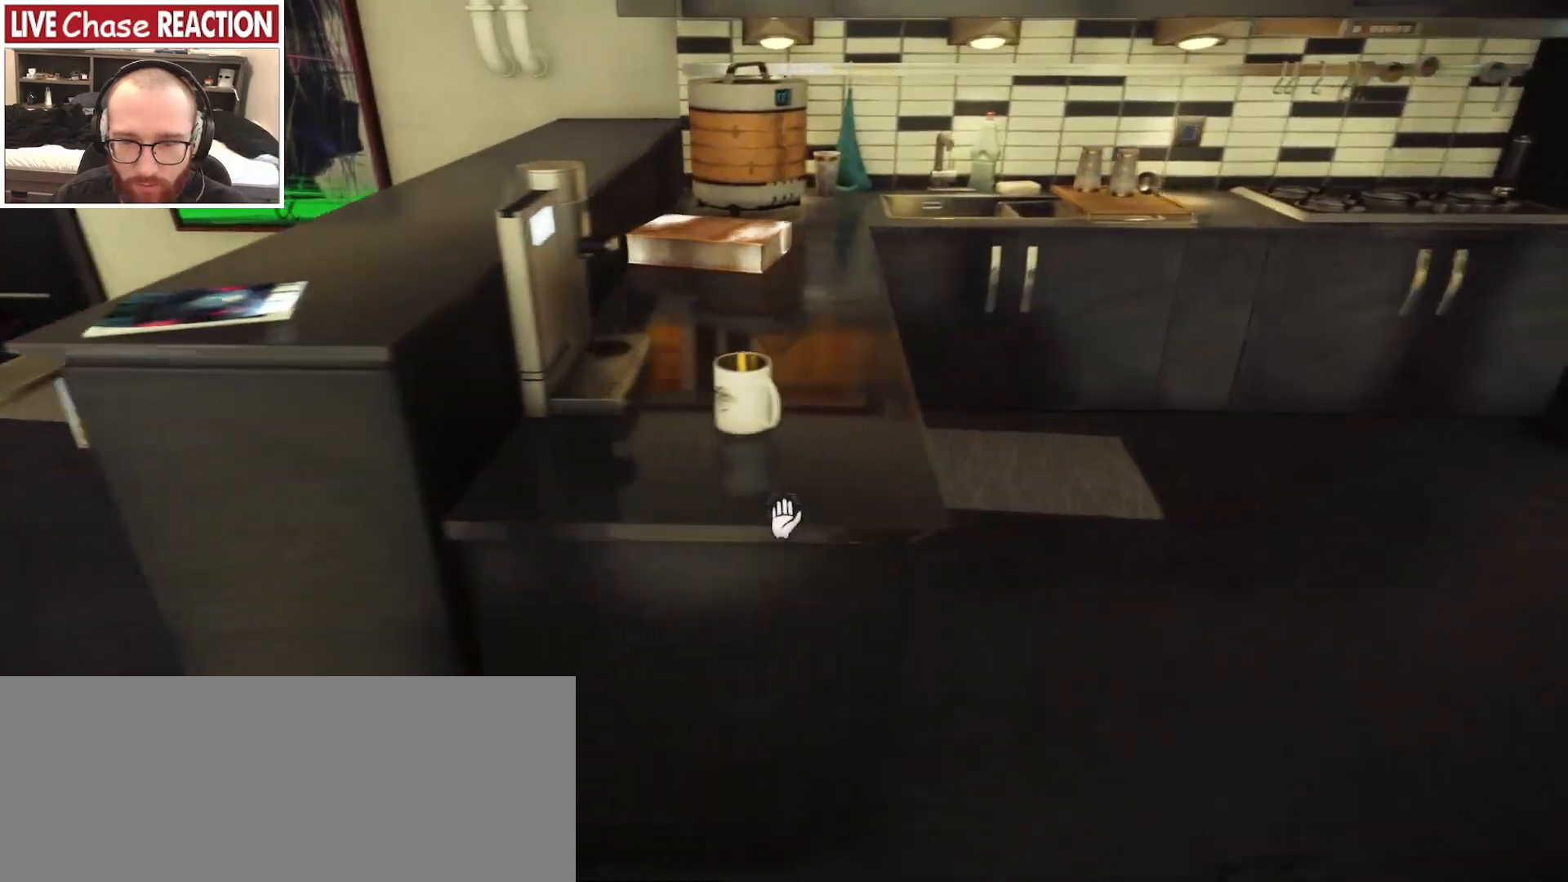
{"keys": ["d"], "mouse": [], "events": [[217, "w", "up"]]}
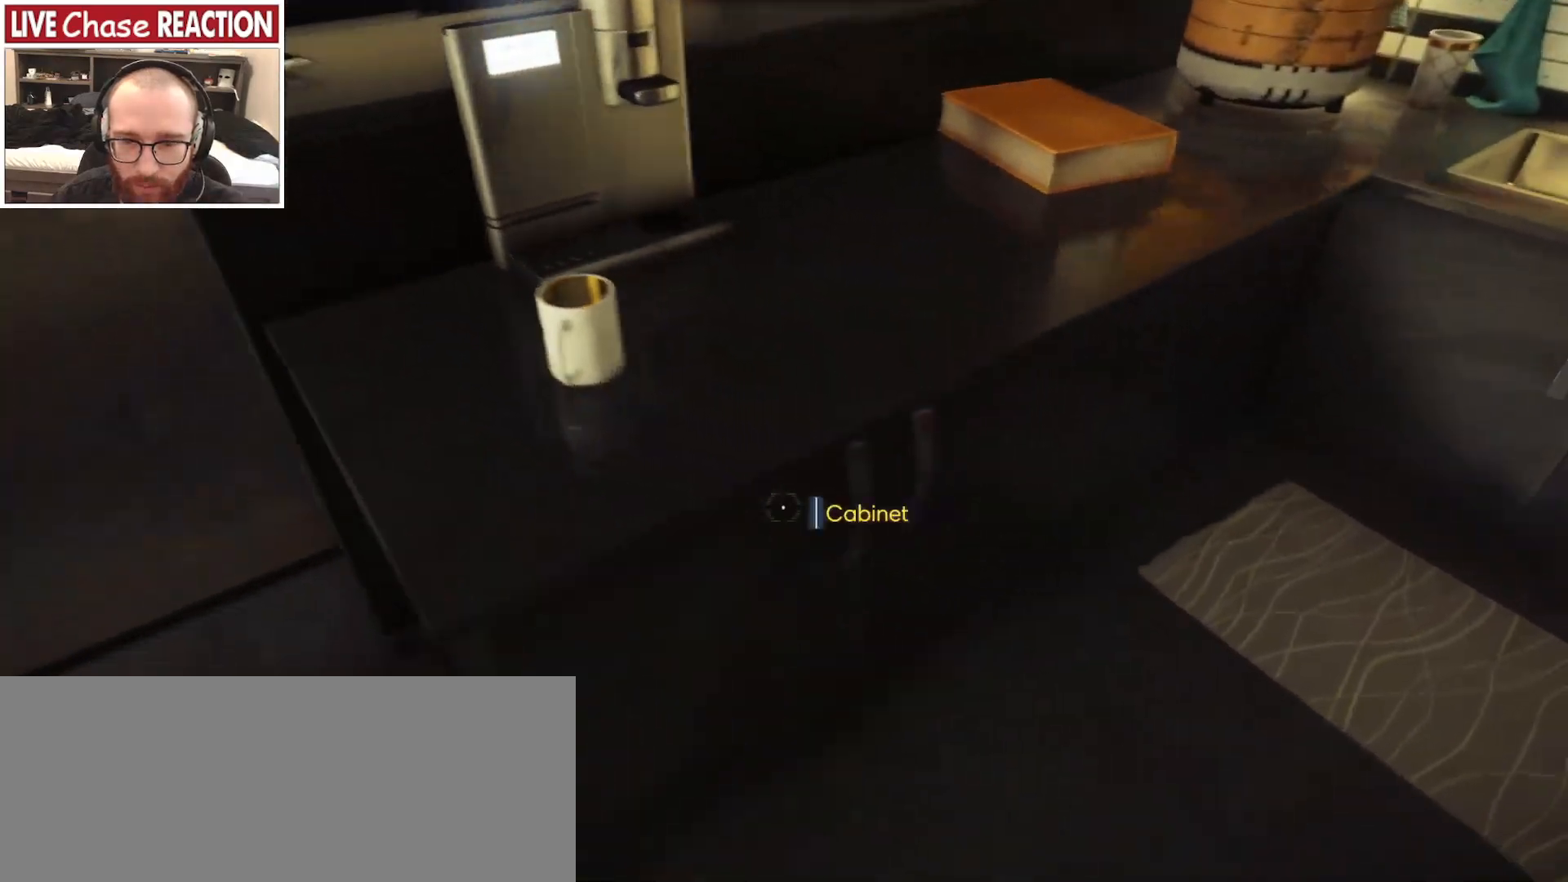
{"keys": ["d"], "mouse": [], "events": [[117, "d", "up"], [483, "d", "down"]]}
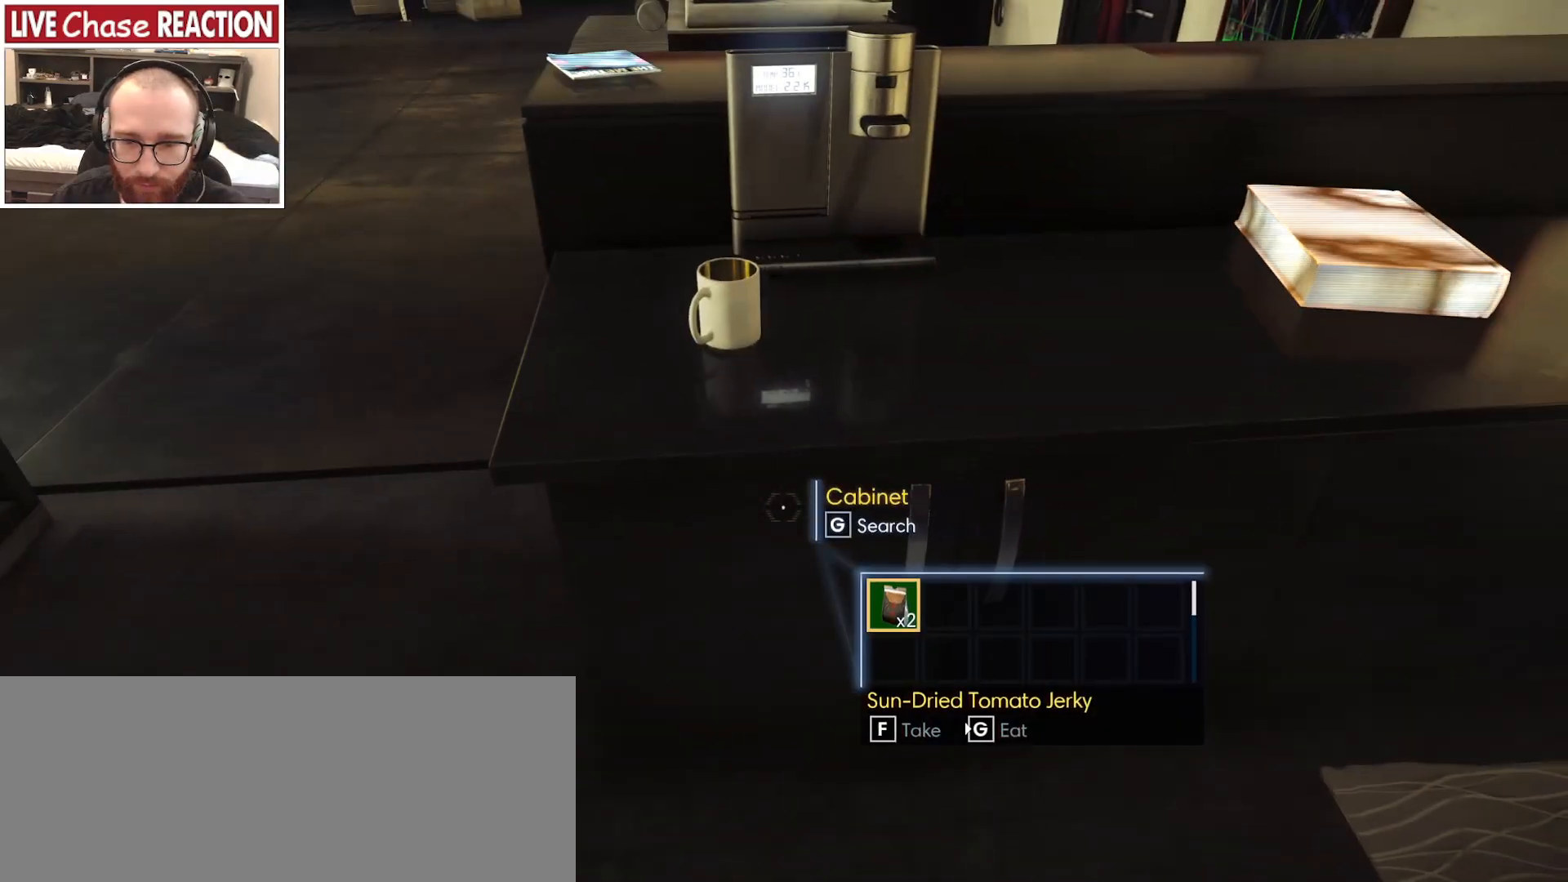
{"keys": ["d", "w"], "mouse": [], "events": [[83, "d", "up"], [183, "f", "down"], [233, "f", "up"], [383, "d", "down"], [467, "w", "down"]]}
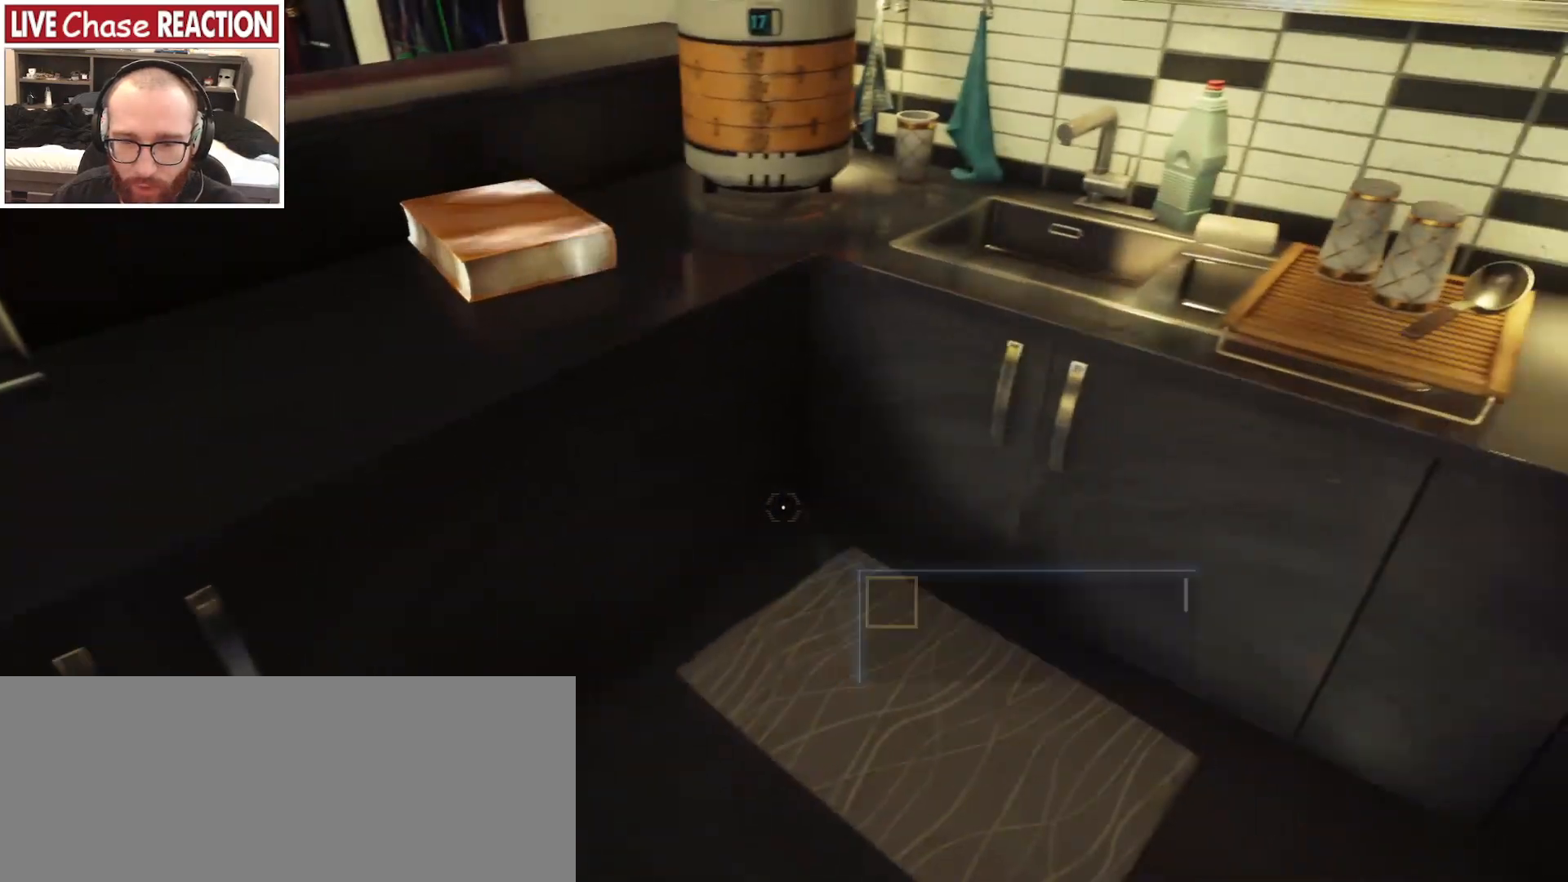
{"keys": [], "mouse": [], "events": [[133, "d", "up"], [200, "w", "up"]]}
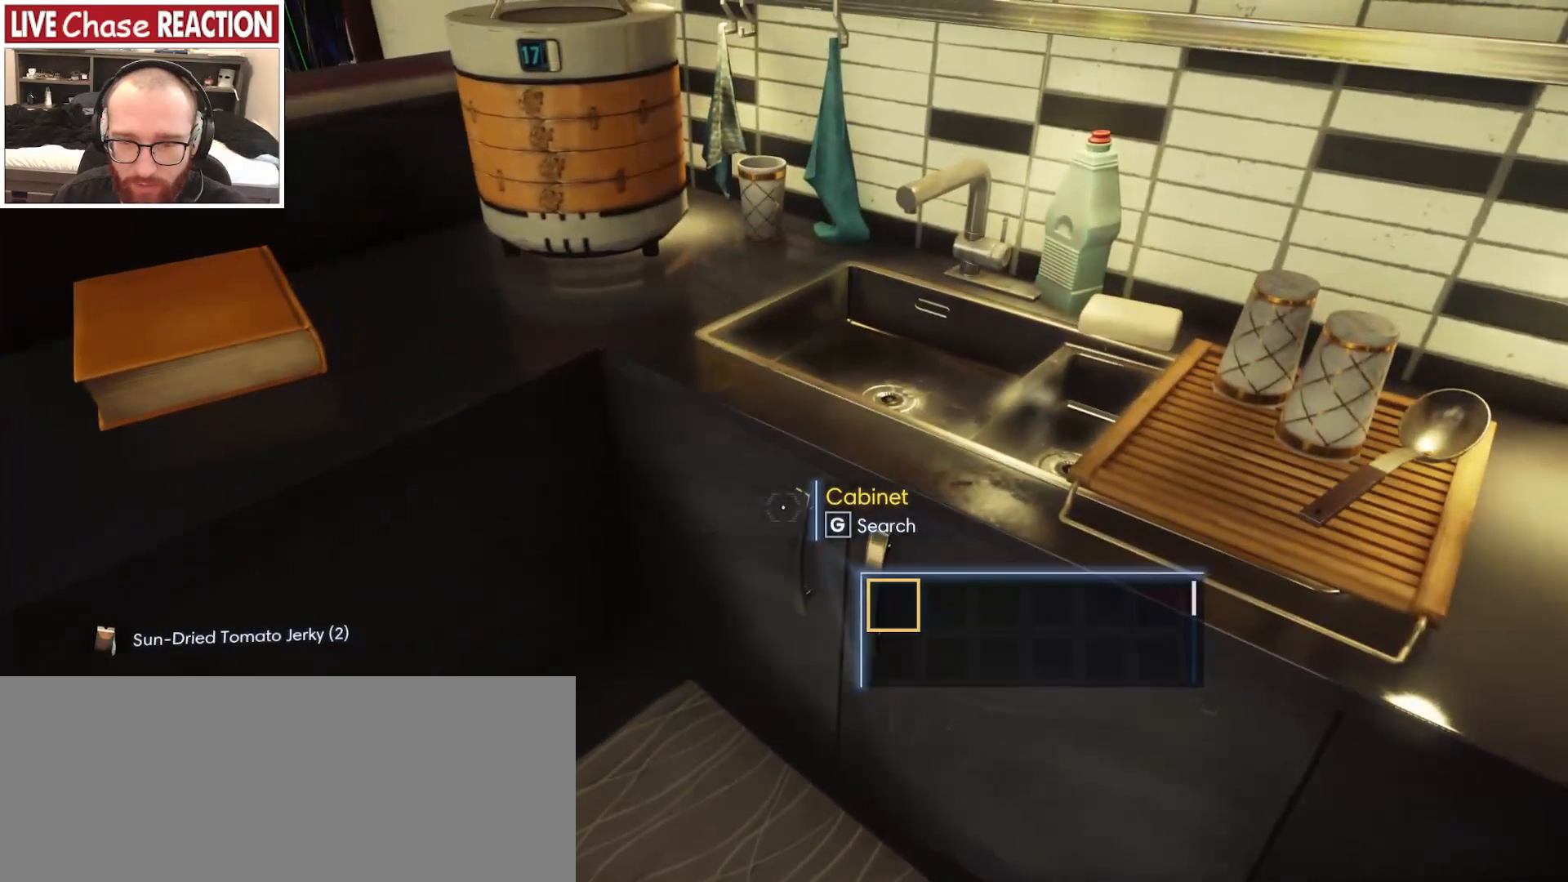
{"keys": [], "mouse": [], "events": []}
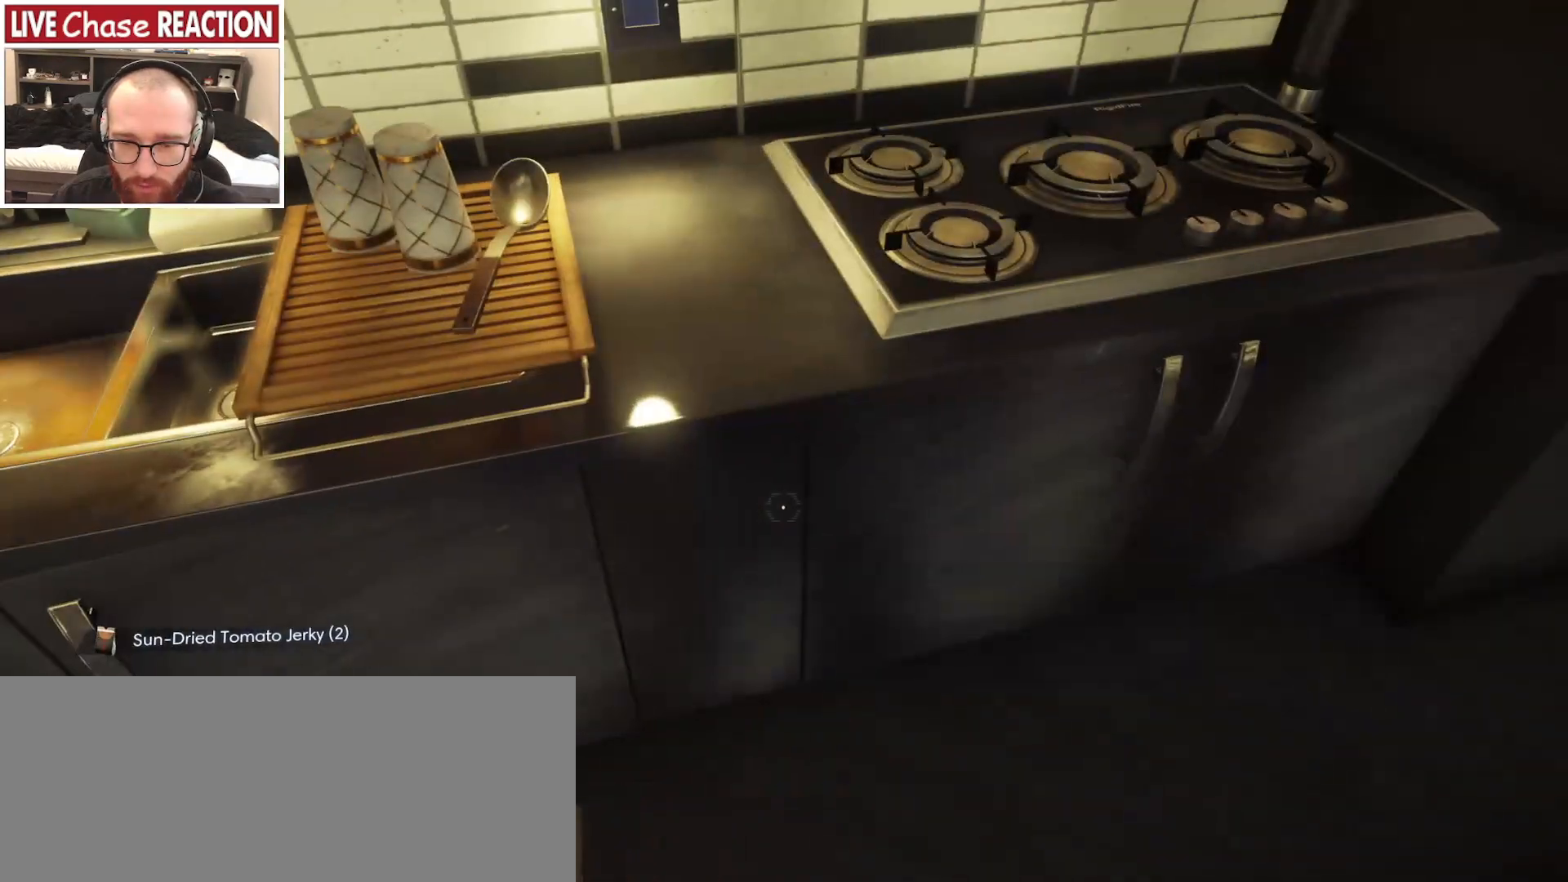
{"keys": ["w"], "mouse": [], "events": [[267, "d", "down"], [417, "w", "down"], [450, "d", "up"]]}
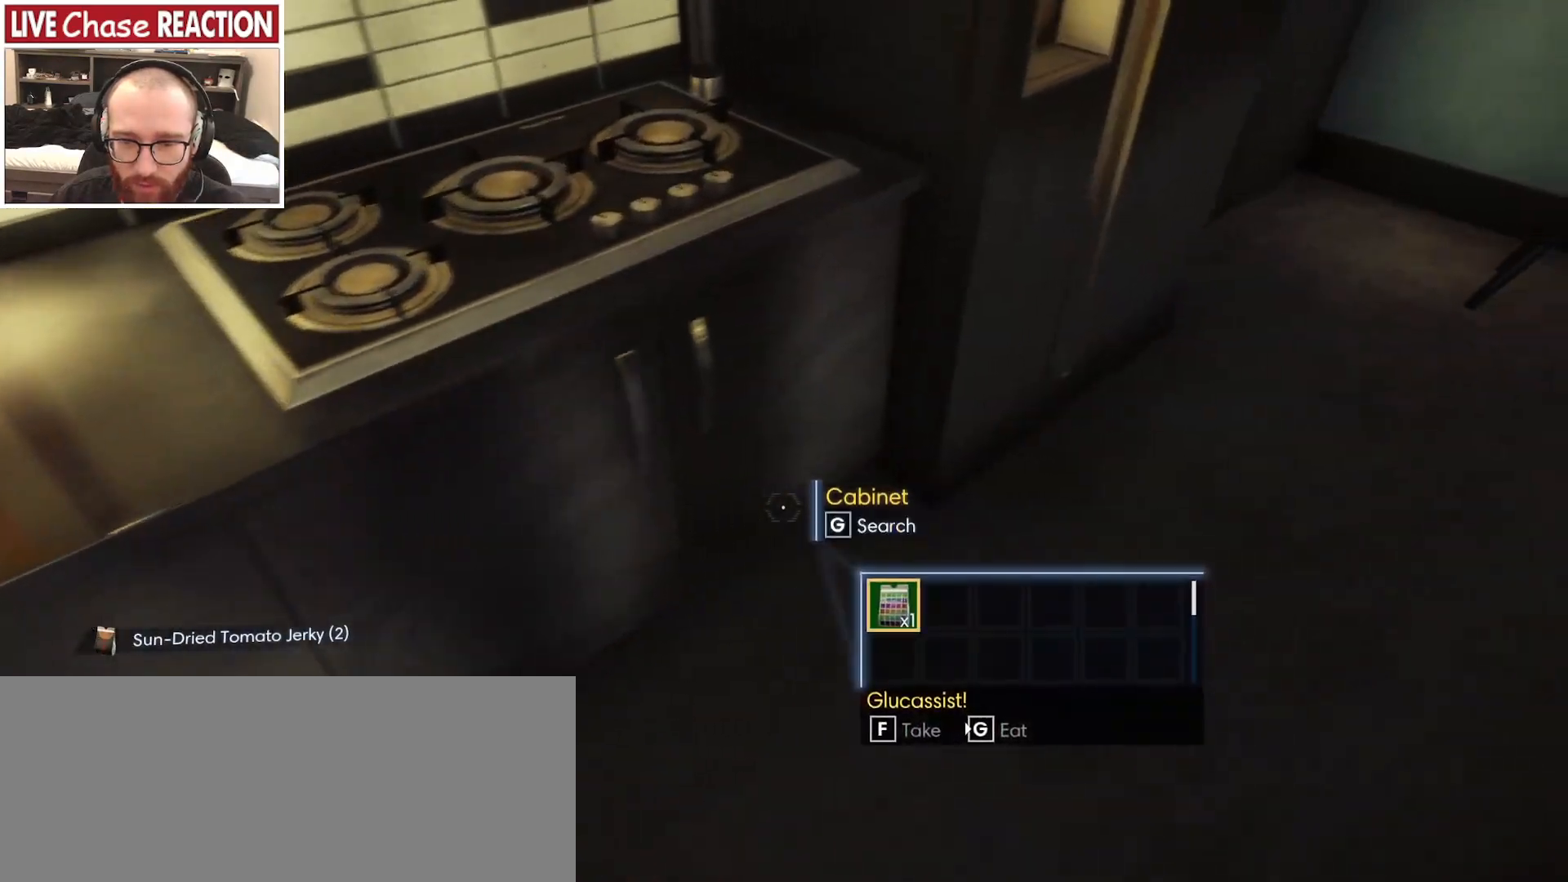
{"keys": [], "mouse": [], "events": [[50, "w", "up"], [217, "f", "down"], [267, "f", "up"]]}
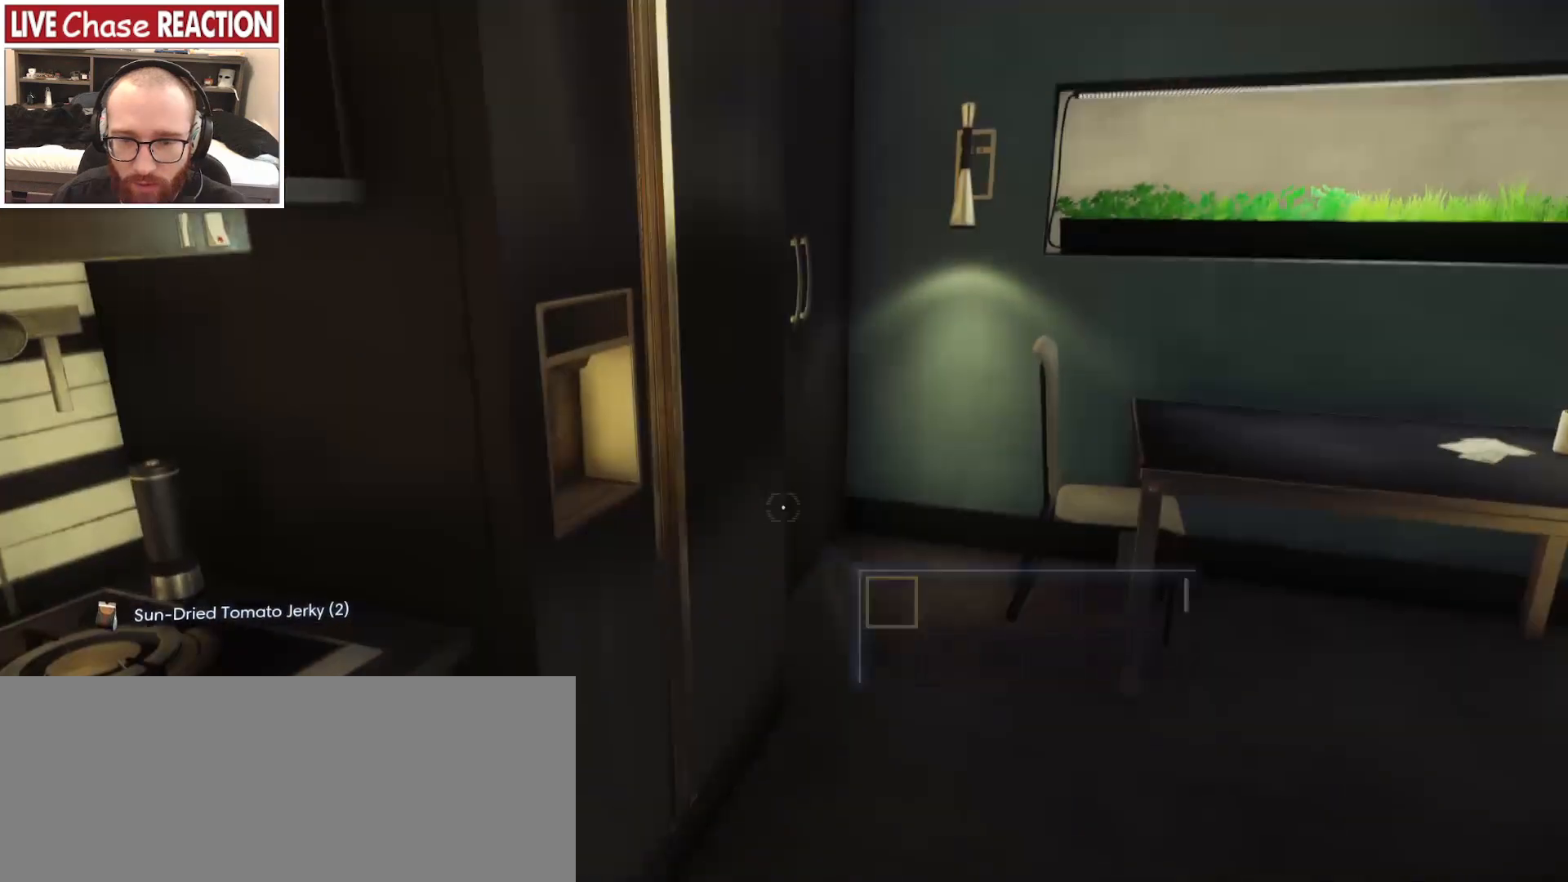
{"keys": ["d", "w"], "mouse": [], "events": [[367, "w", "down"], [433, "d", "down"]]}
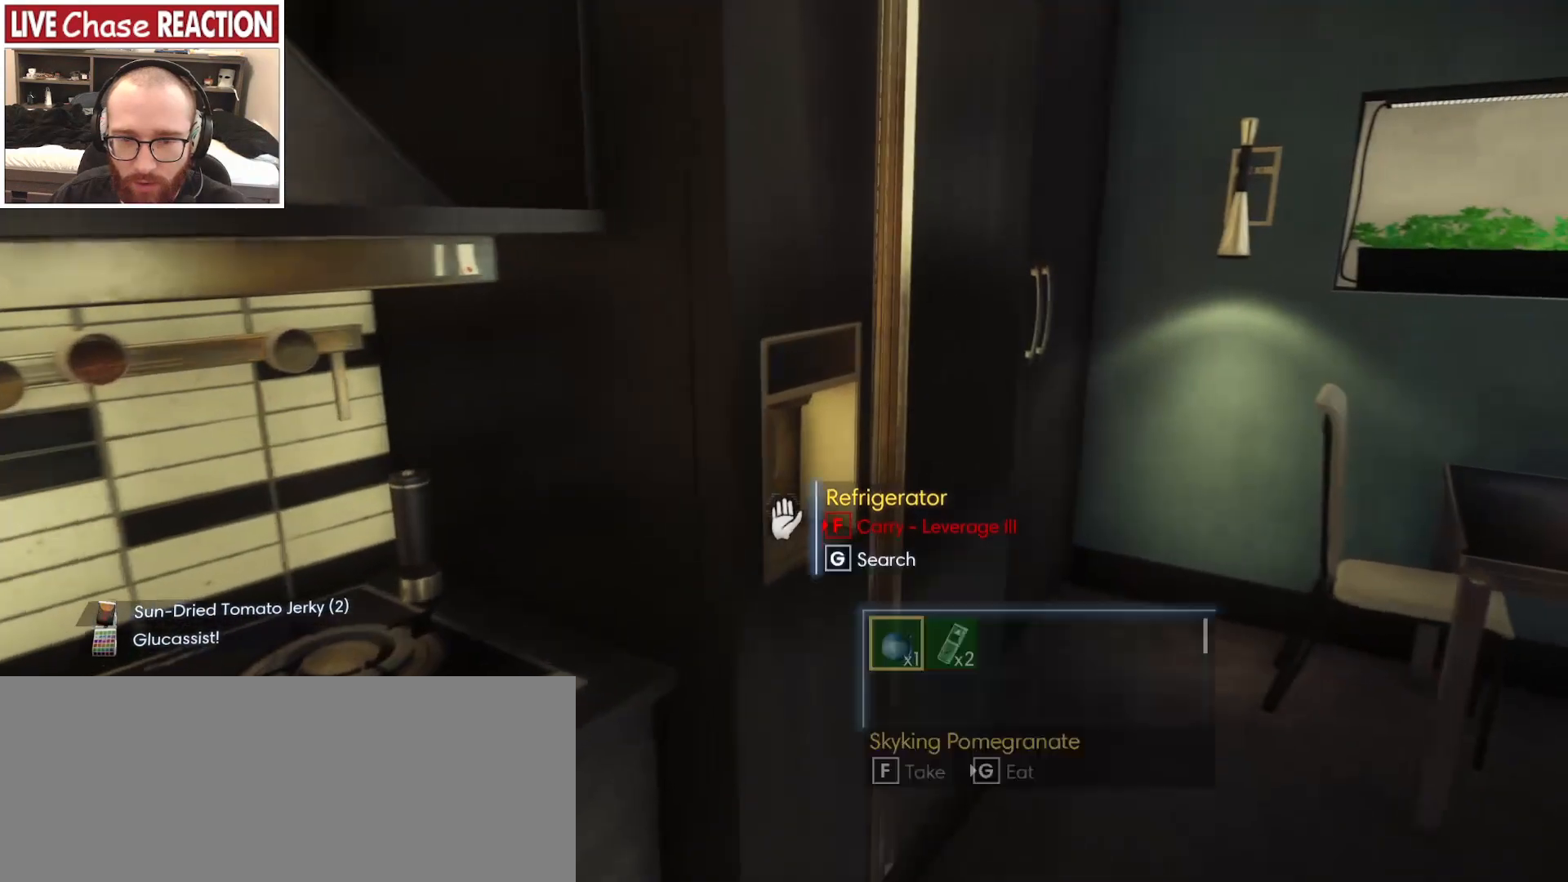
{"keys": [], "mouse": [], "events": [[450, "w", "up"], [500, "d", "up"]]}
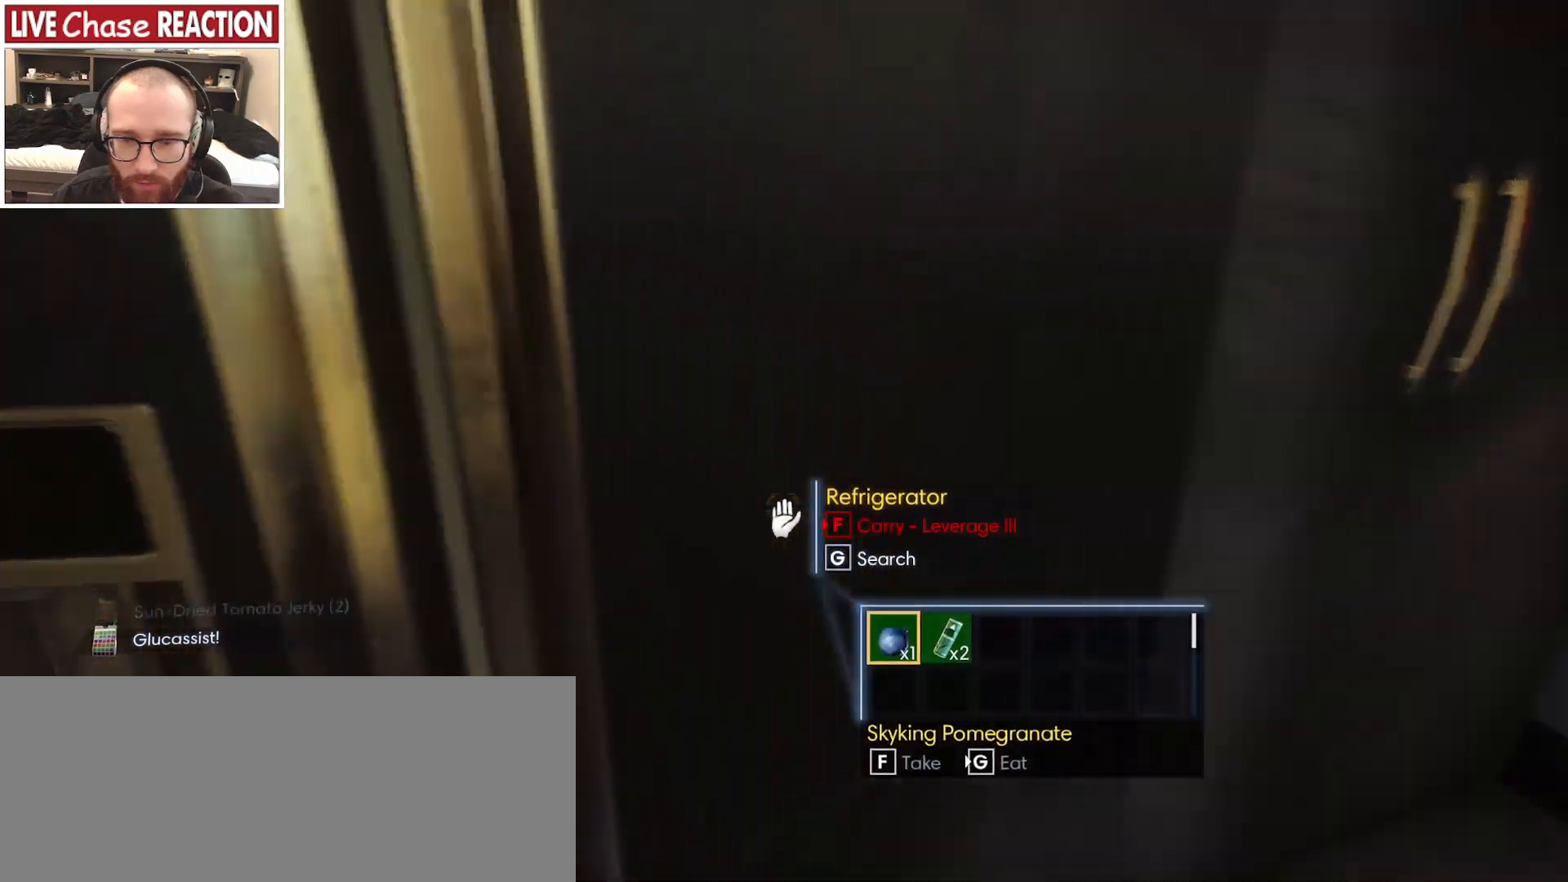
{"keys": ["f"], "mouse": [], "events": [[133, "f", "down"], [217, "f", "up"], [450, "f", "down"]]}
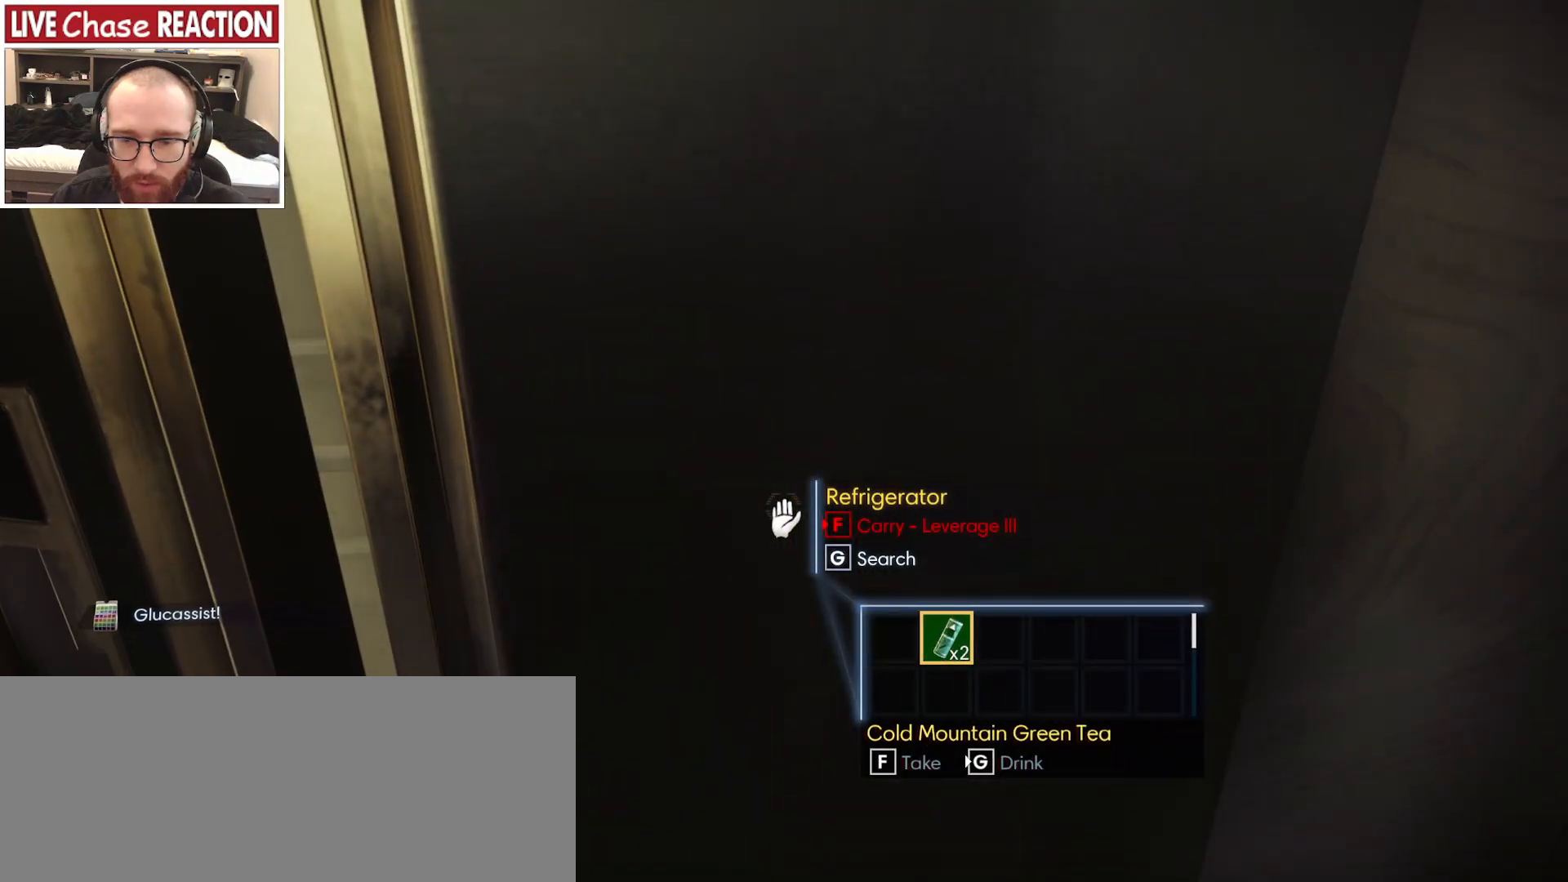
{"keys": ["d"], "mouse": [], "events": [[33, "f", "up"], [217, "d", "down"]]}
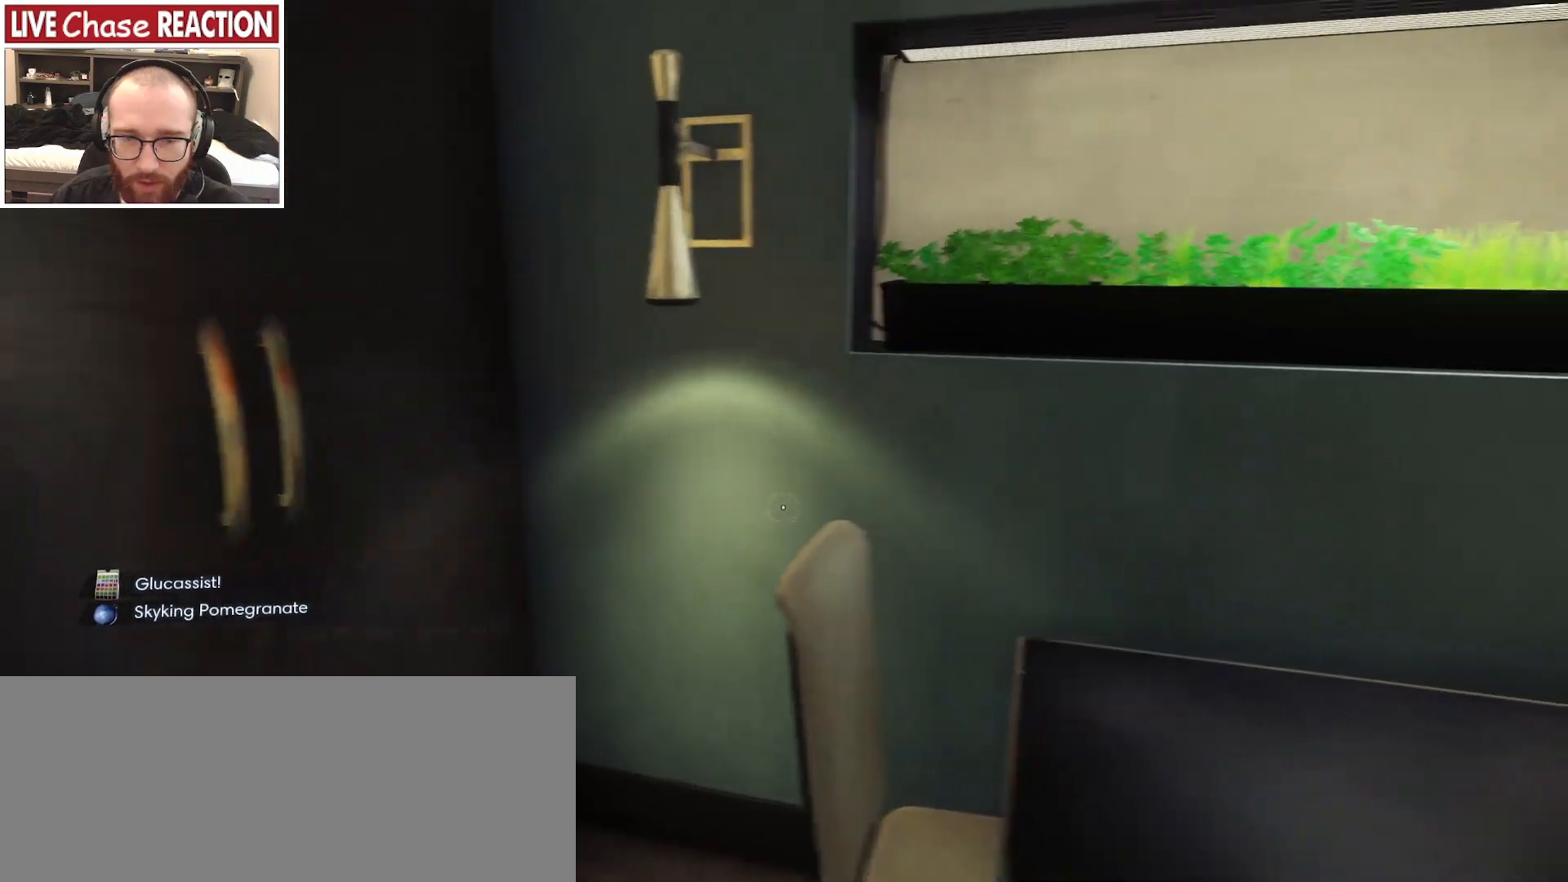
{"keys": ["w"], "mouse": [], "events": [[167, "w", "down"], [200, "d", "up"]]}
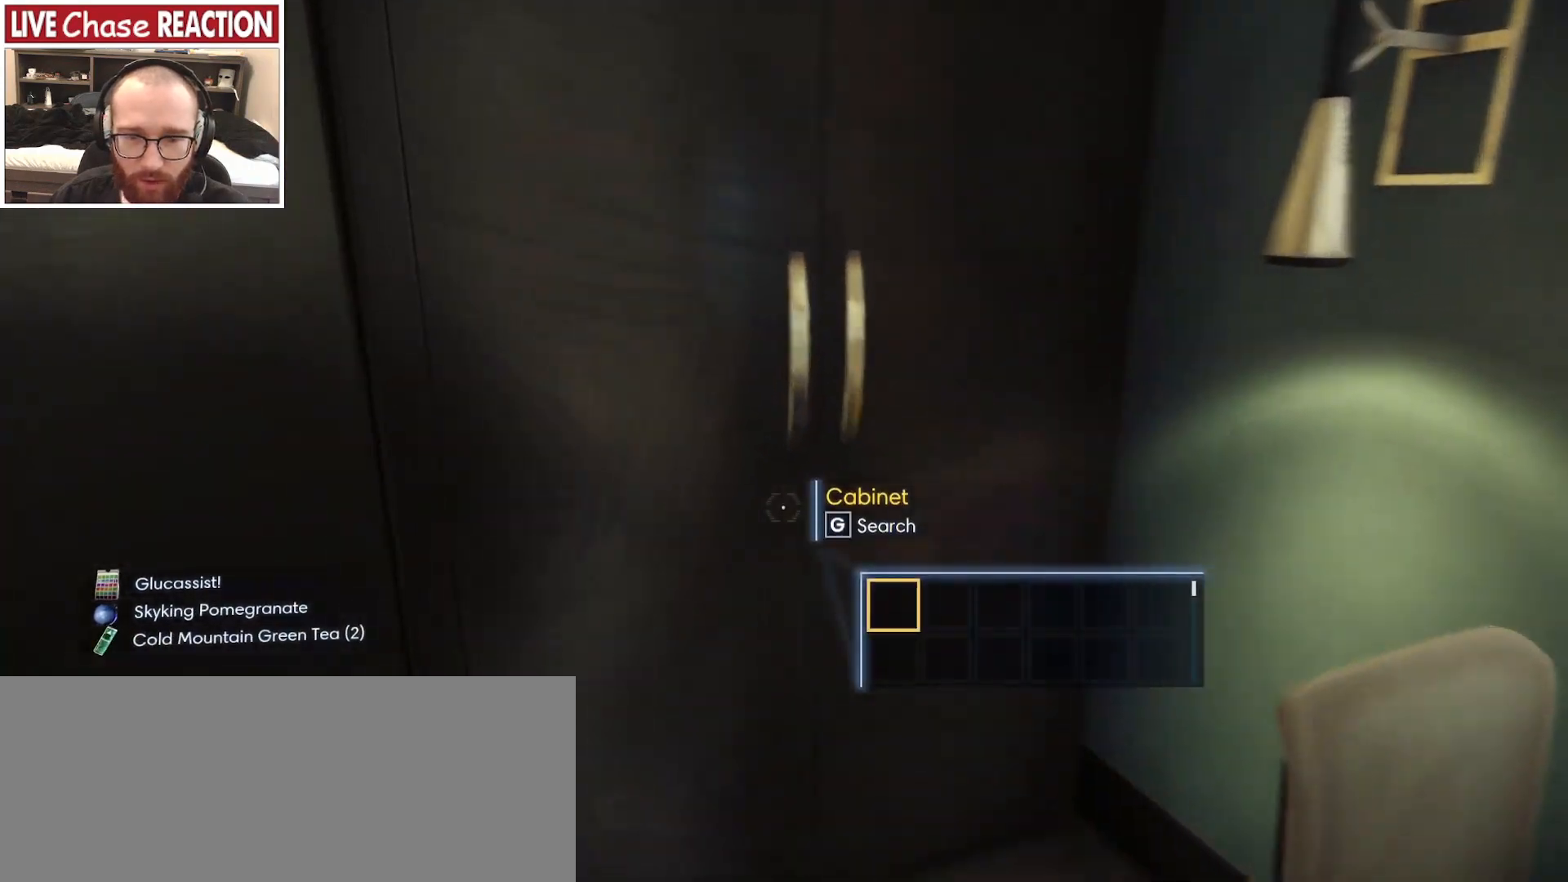
{"keys": [], "mouse": [], "events": [[50, "w", "up"], [283, "f", "down"], [367, "f", "up"]]}
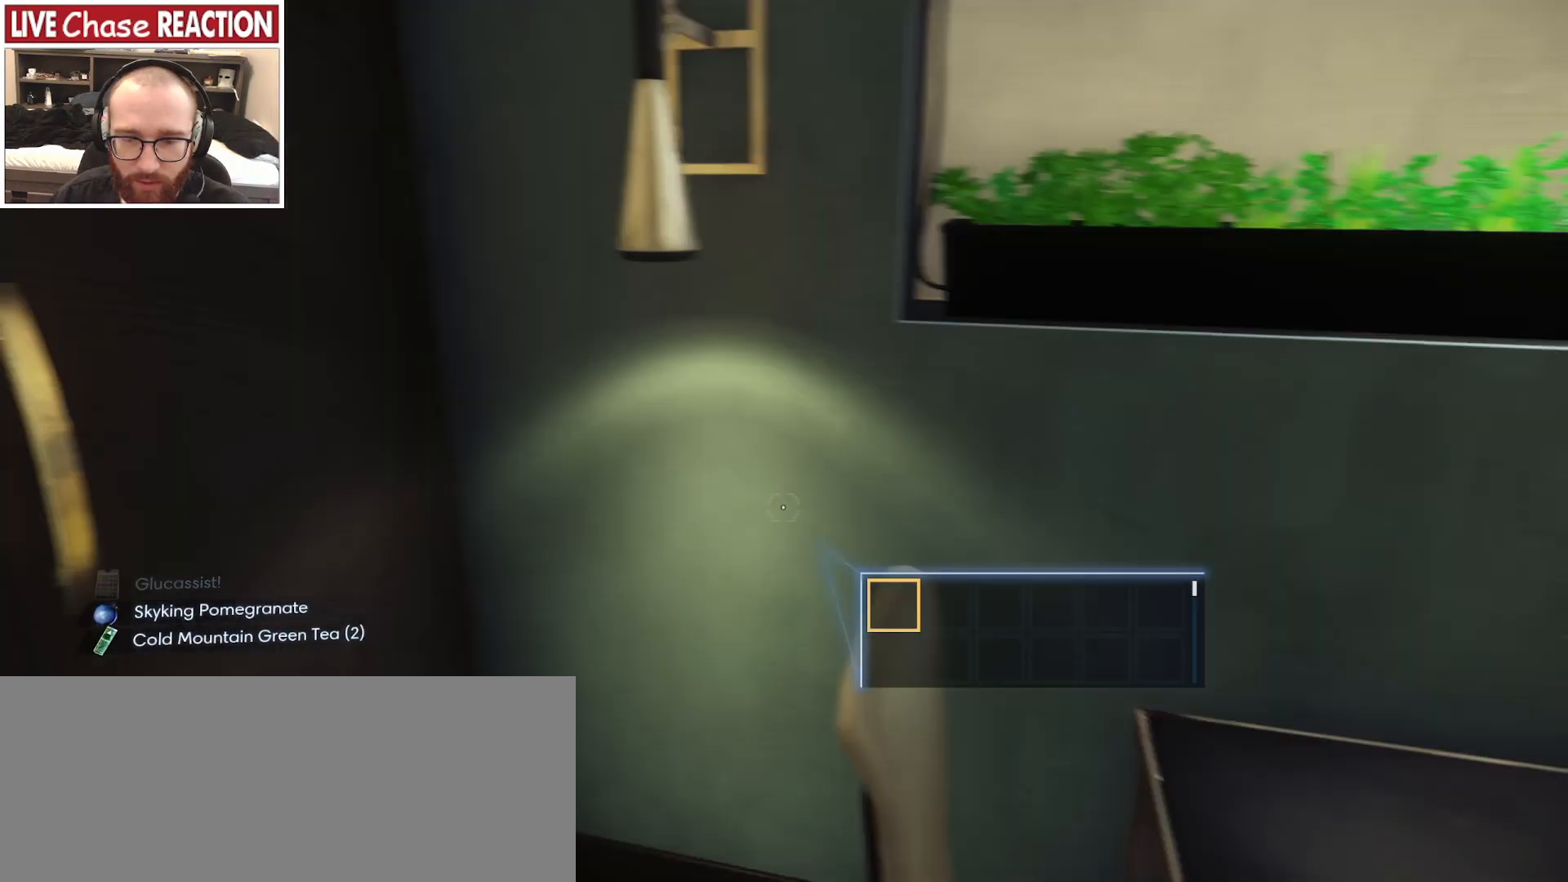
{"keys": ["d"], "mouse": [], "events": [[283, "d", "down"]]}
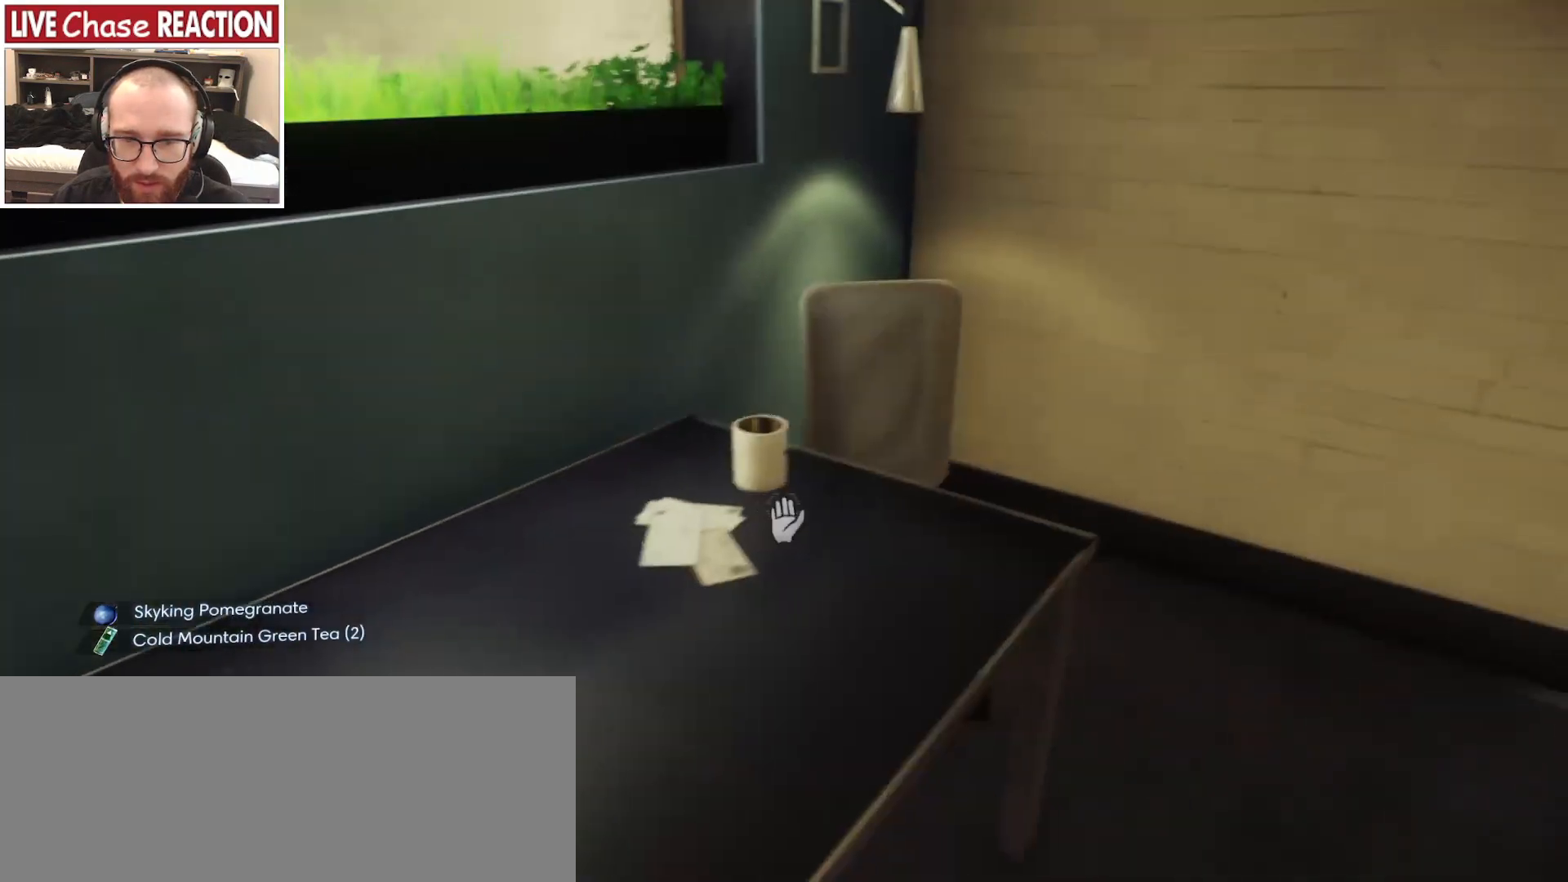
{"keys": ["d"], "mouse": [], "events": []}
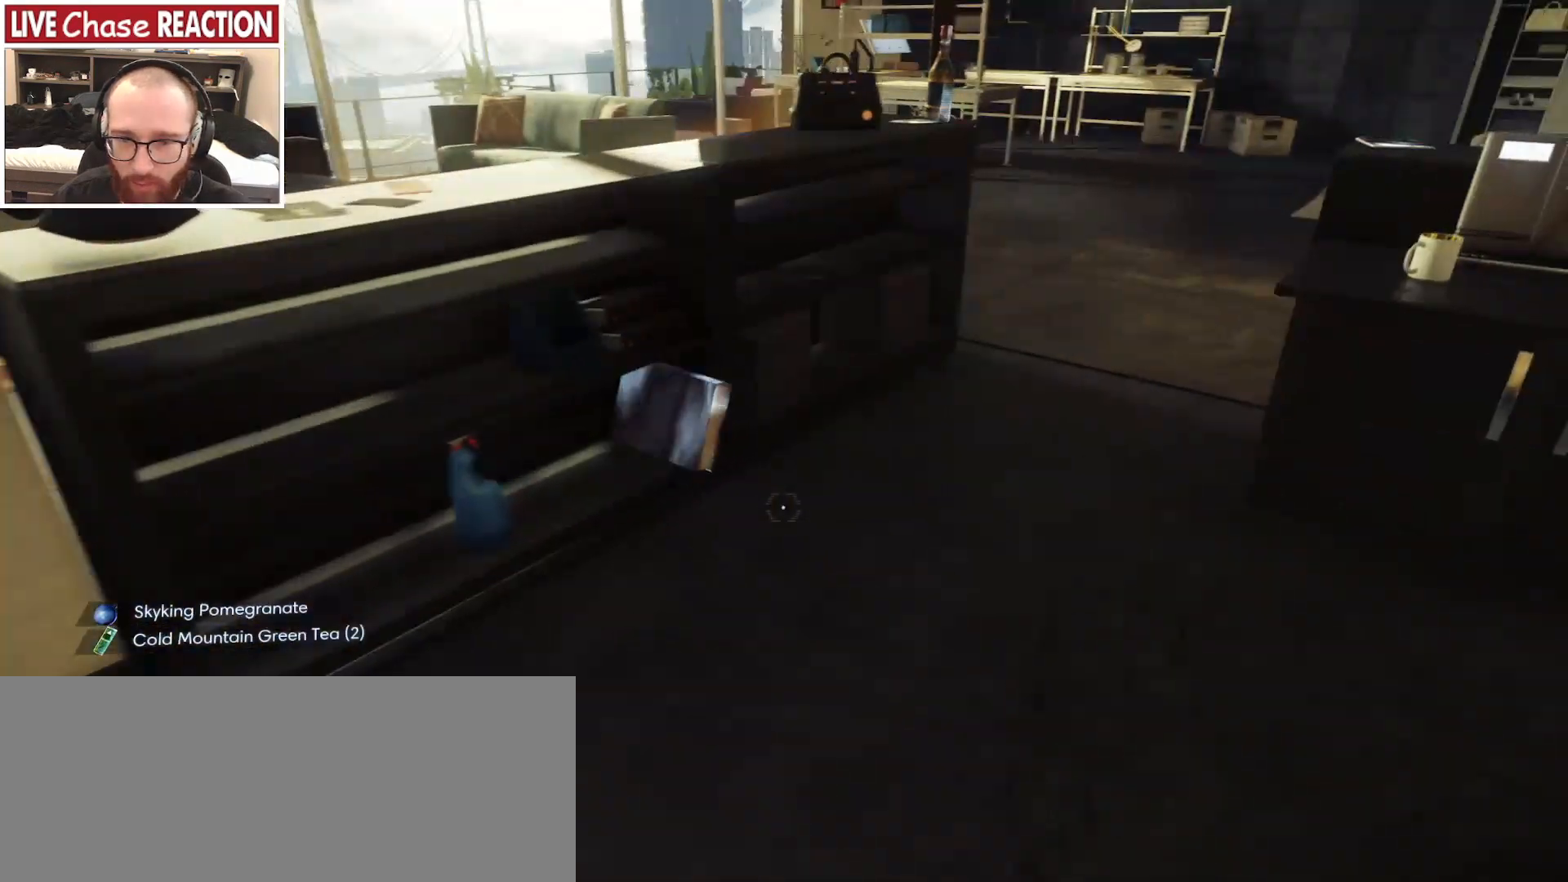
{"keys": ["w"], "mouse": [], "events": [[200, "w", "down"], [233, "d", "up"]]}
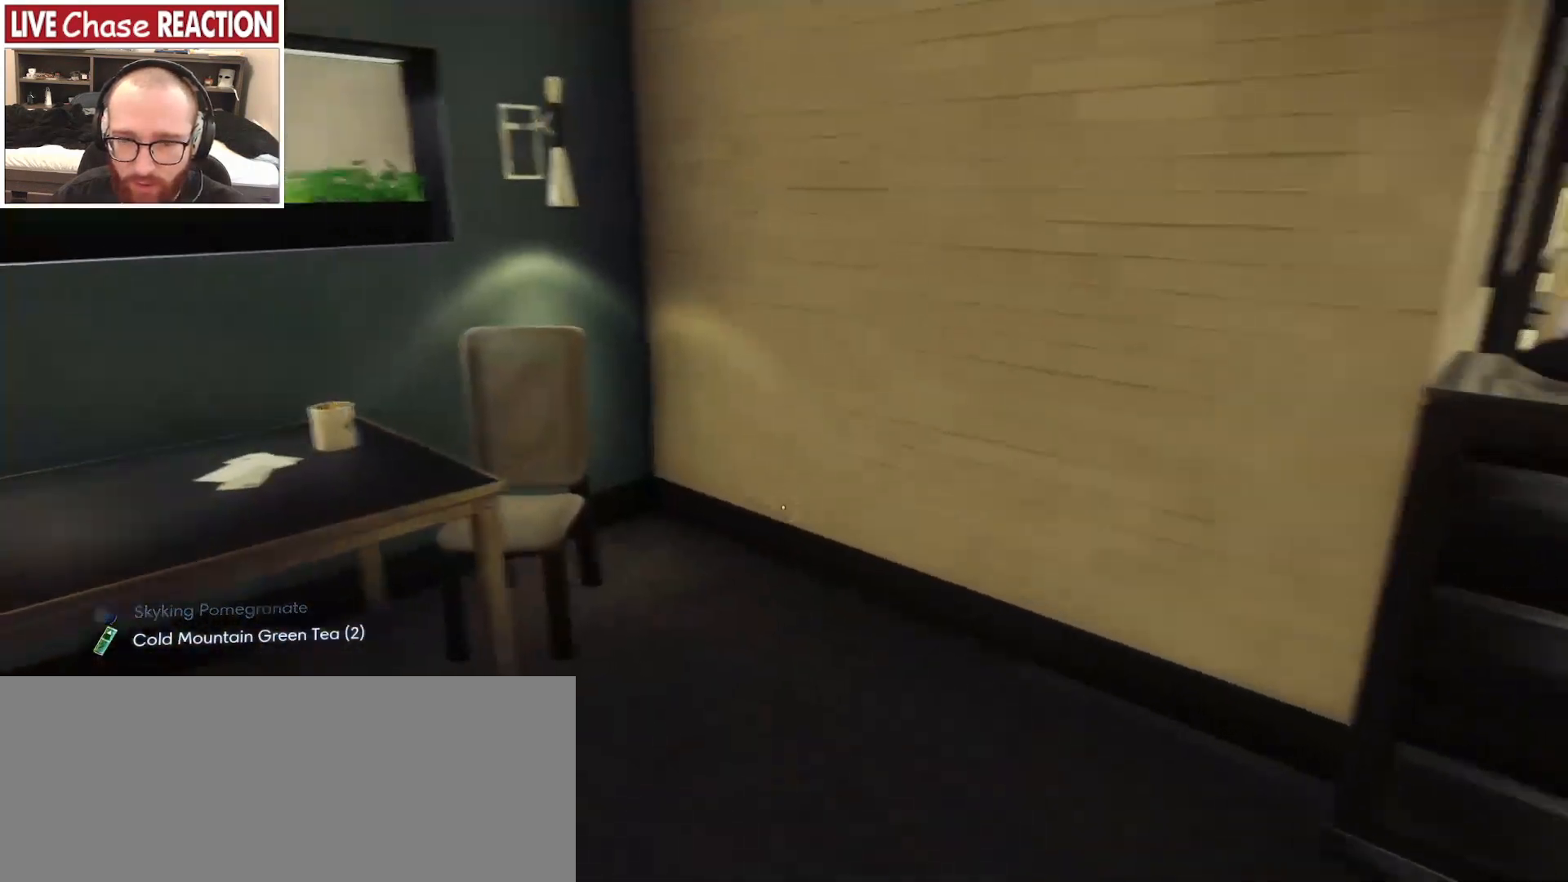
{"keys": ["w"], "mouse": [], "events": []}